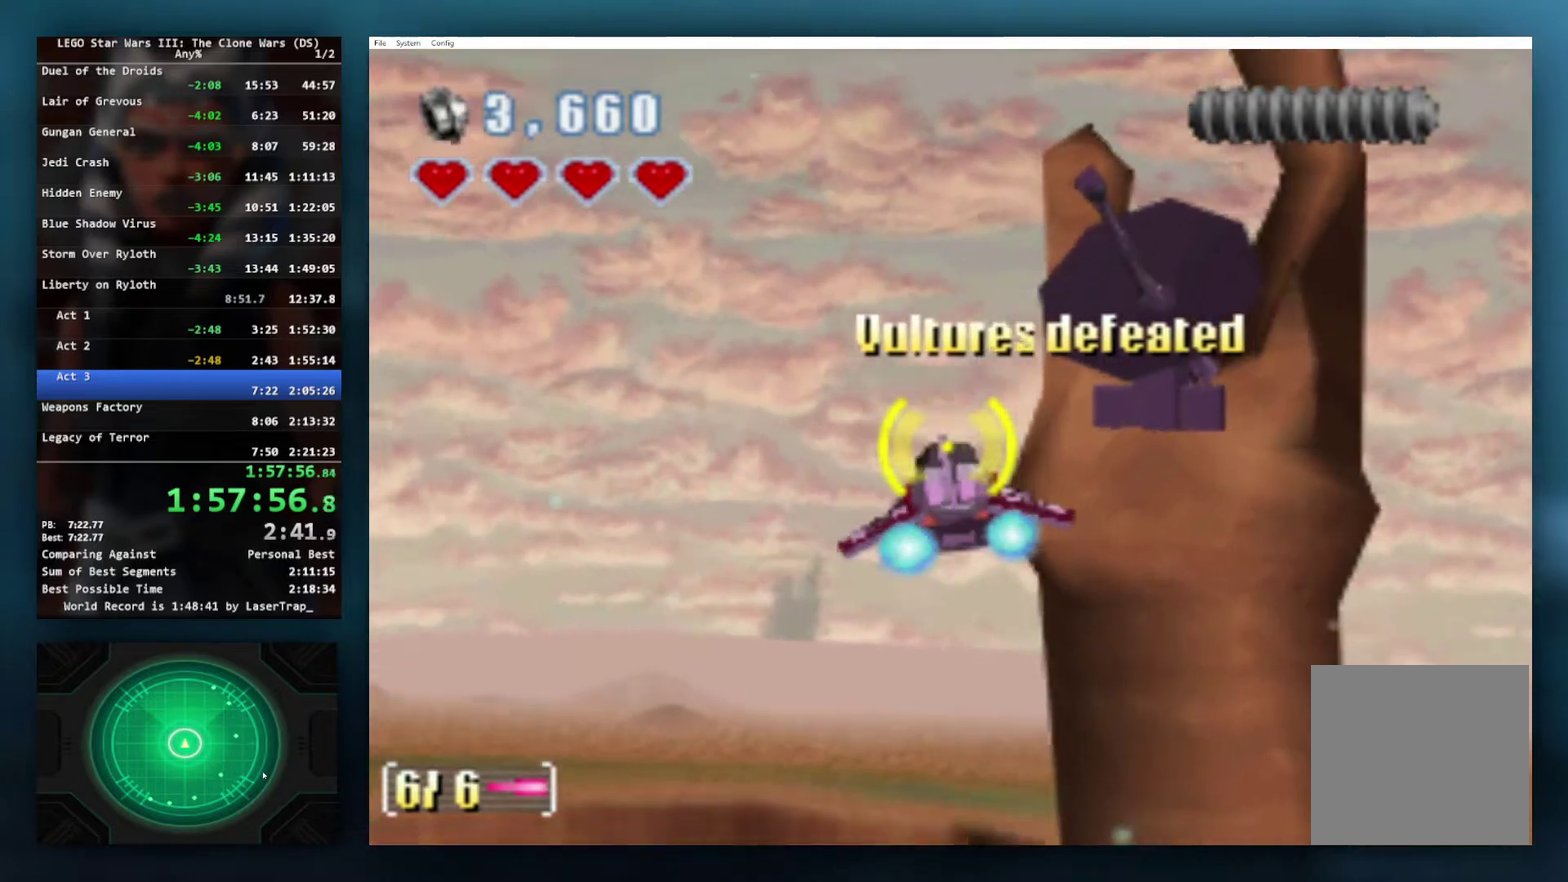
Gameplay with a controller (Xbox layout); each line is a JSON object with the inputs held at the frame after it. "events" lists button and stick changes between this image and that frame as [ms after this image, input, new state], when the widget could be followed in between.
{"buttons": ["X"], "left_stick": "center", "right_stick": "center", "events": [[33, "X", "down"], [50, "left_stick", "left"], [150, "X", "up"], [217, "left_stick", "up-left"], [267, "X", "down"], [300, "left_stick", "center"], [367, "X", "up"], [467, "X", "down"]]}
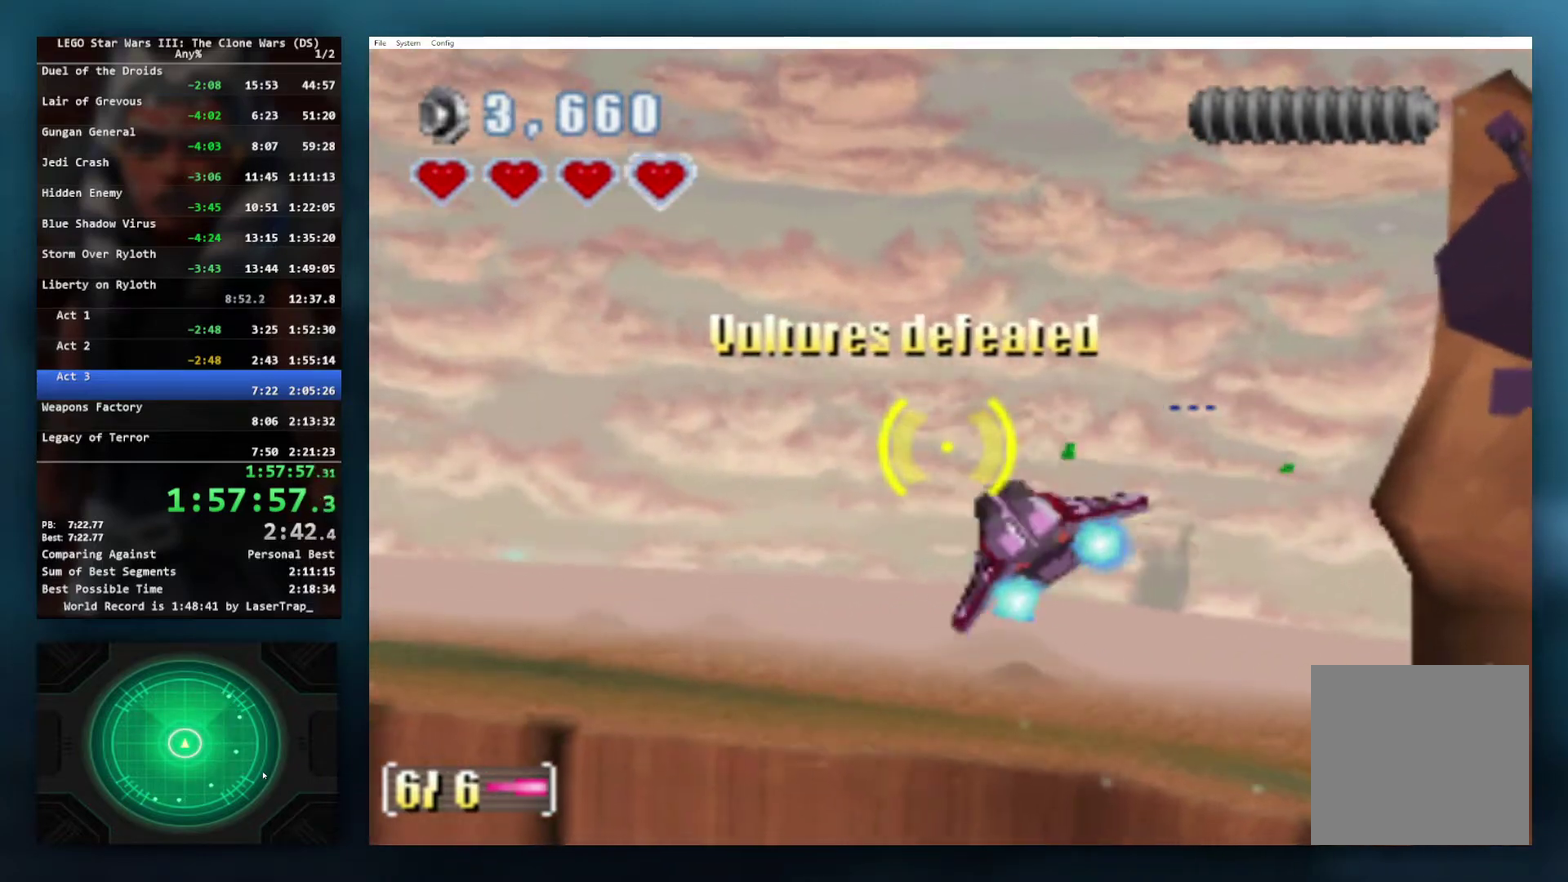
{"buttons": [], "left_stick": "up-left", "right_stick": "center", "events": [[67, "X", "up"], [67, "left_stick", "up-left"]]}
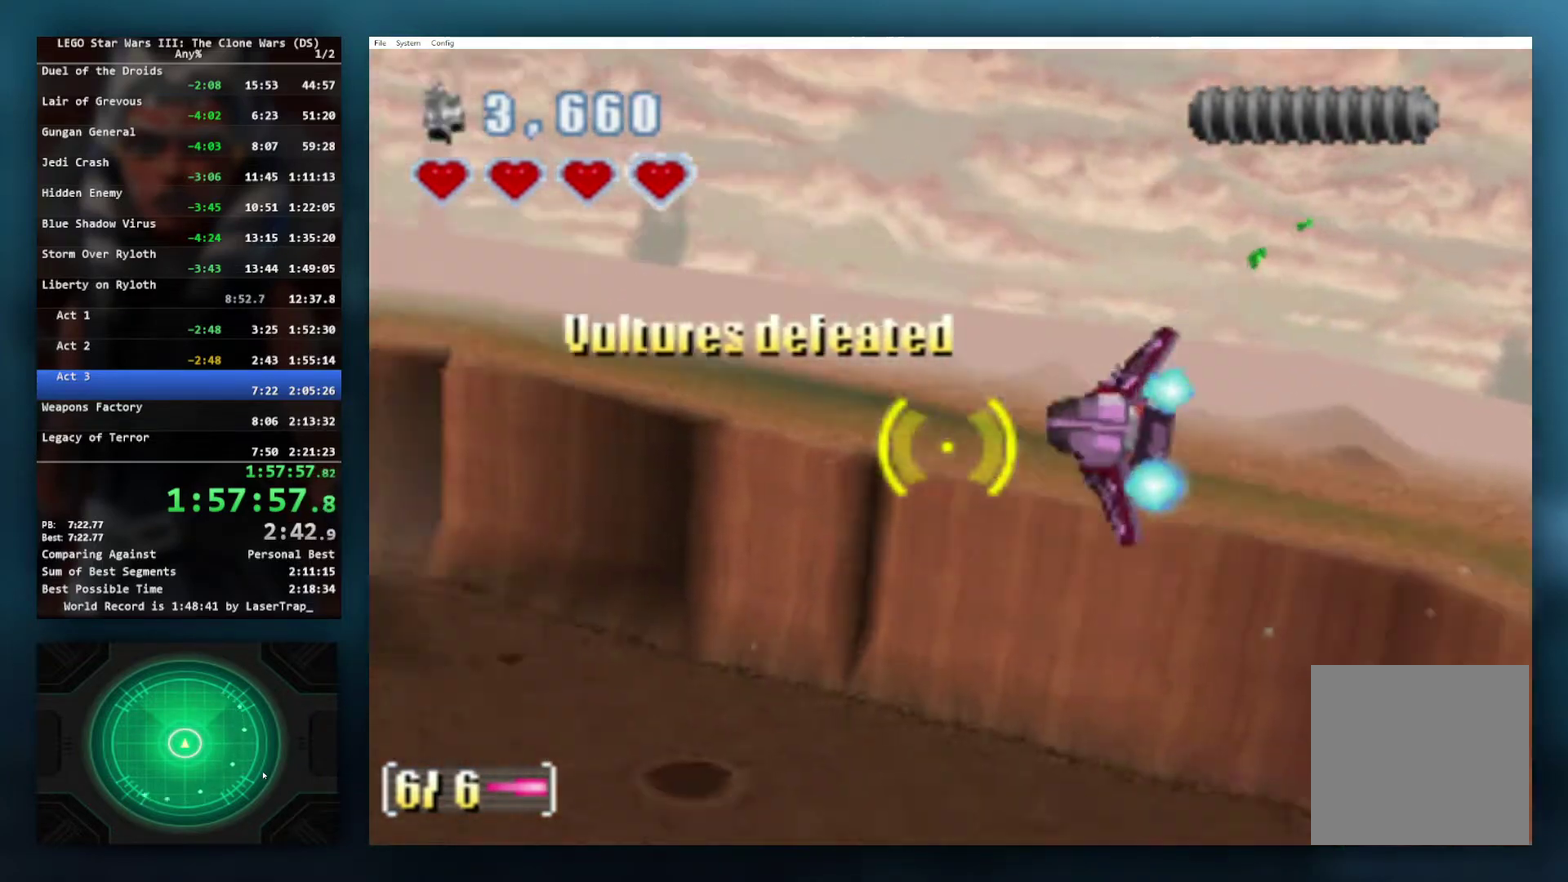
{"buttons": [], "left_stick": "down", "right_stick": "center", "events": [[50, "left_stick", "left"], [383, "left_stick", "down-left"], [500, "left_stick", "down"]]}
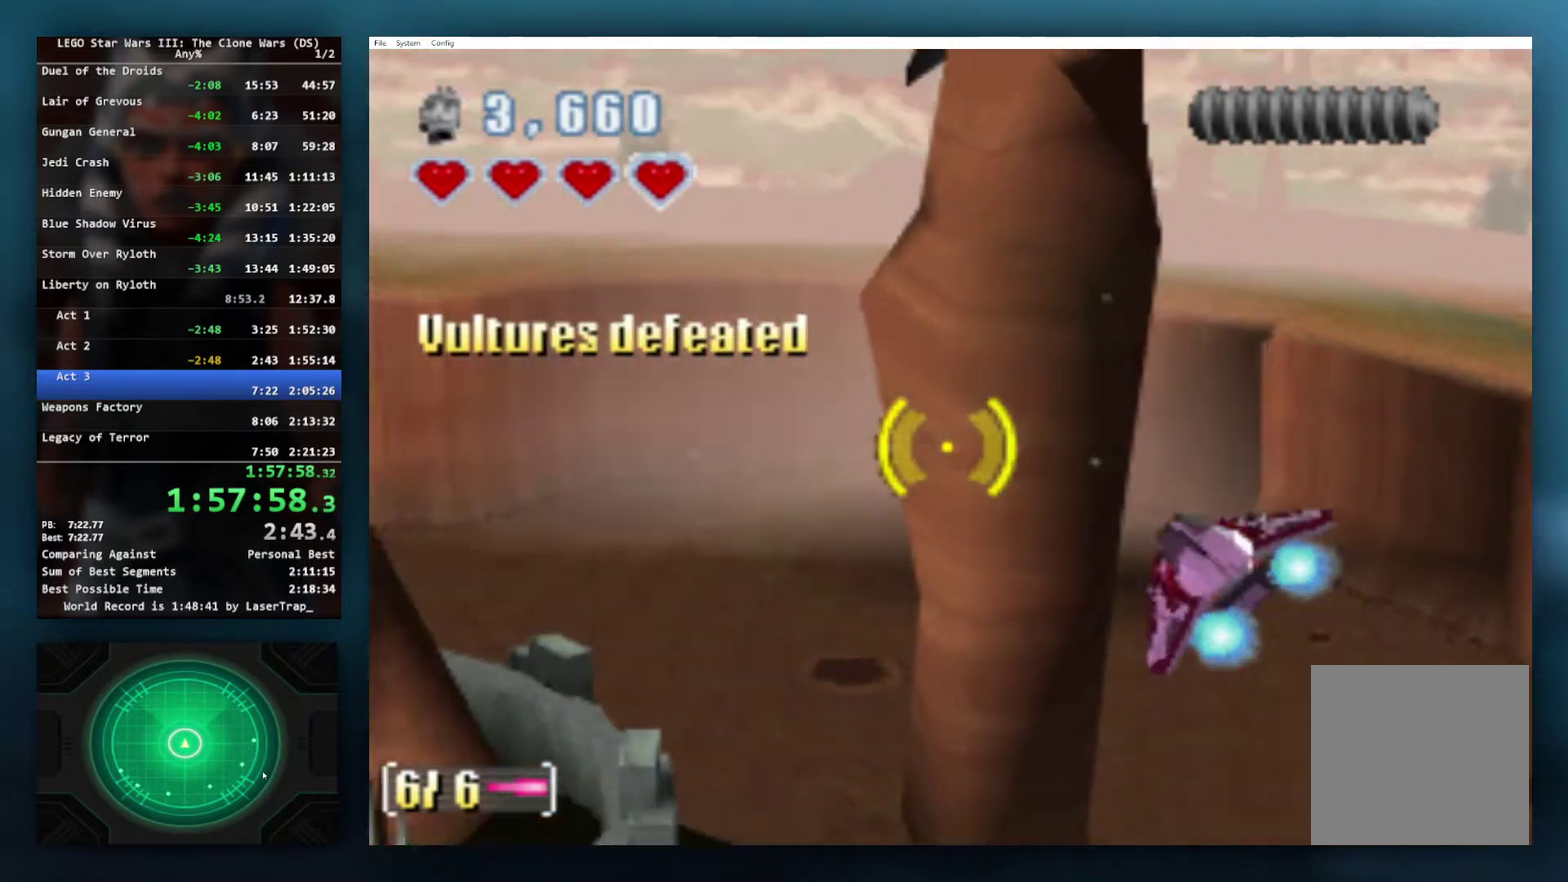
{"buttons": [], "left_stick": "down", "right_stick": "center", "events": [[100, "left_stick", "right"], [300, "left_stick", "down-right"], [450, "left_stick", "down"]]}
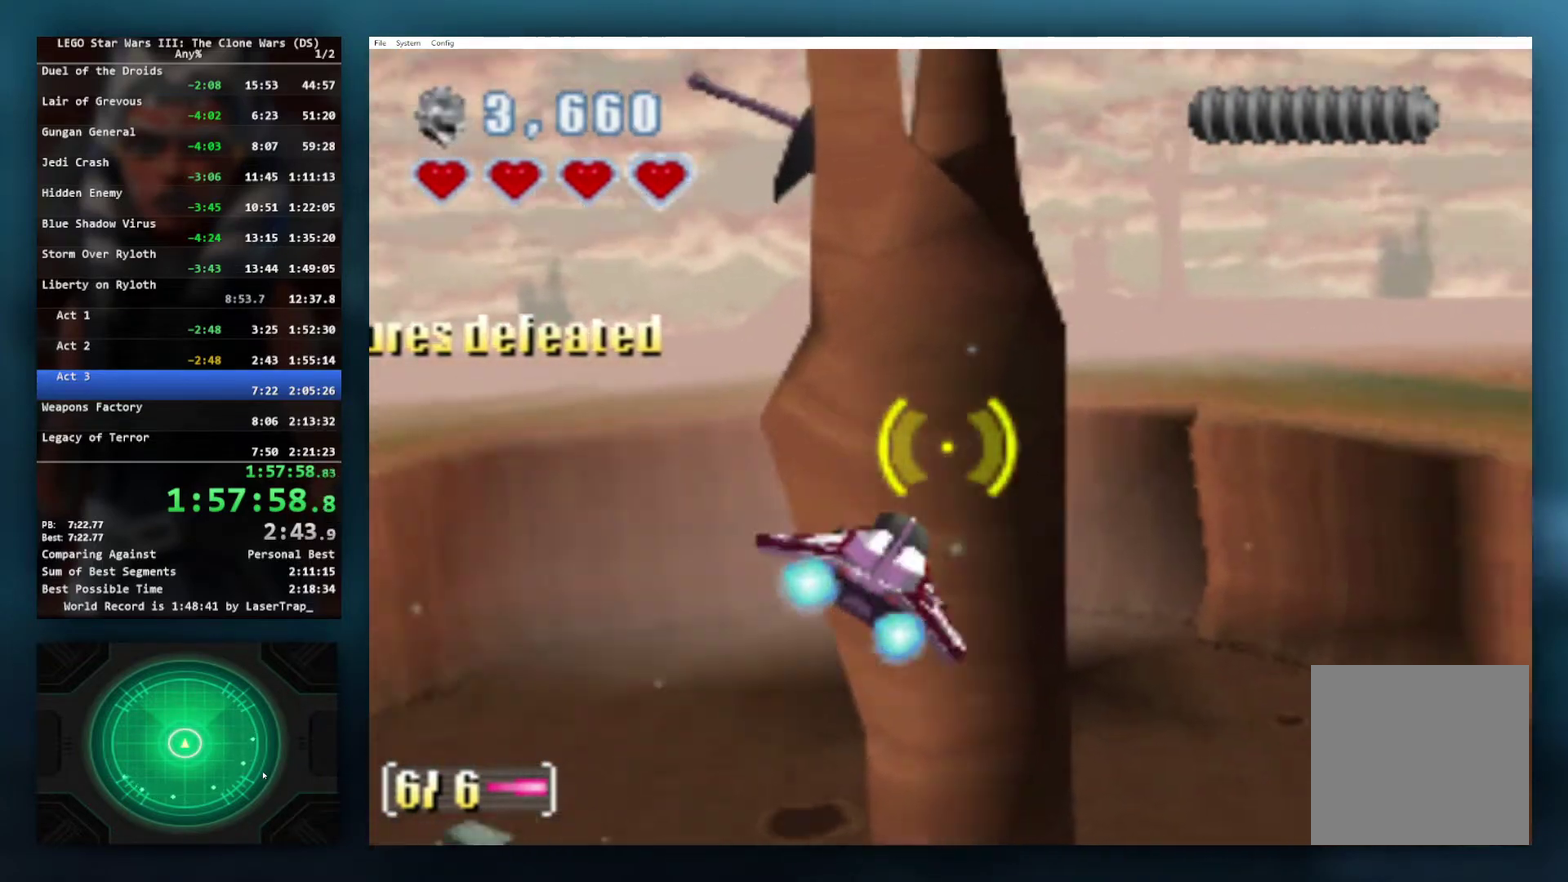
{"buttons": ["R1"], "left_stick": "center", "right_stick": "center", "events": [[67, "left_stick", "center"], [383, "R1", "down"]]}
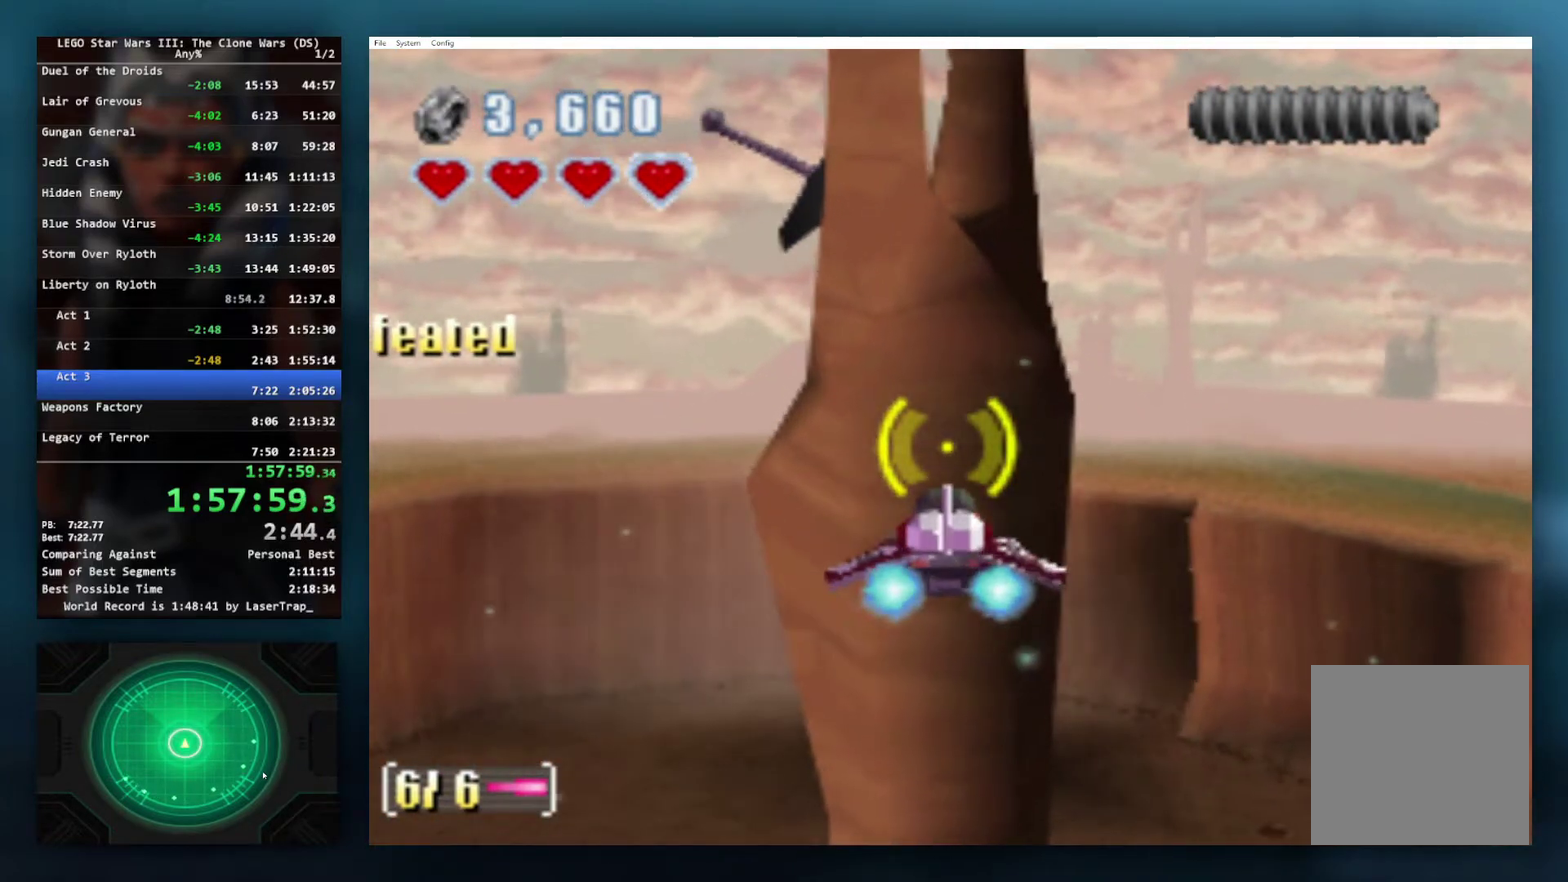
{"buttons": ["L1"], "left_stick": "down-left", "right_stick": "center"}
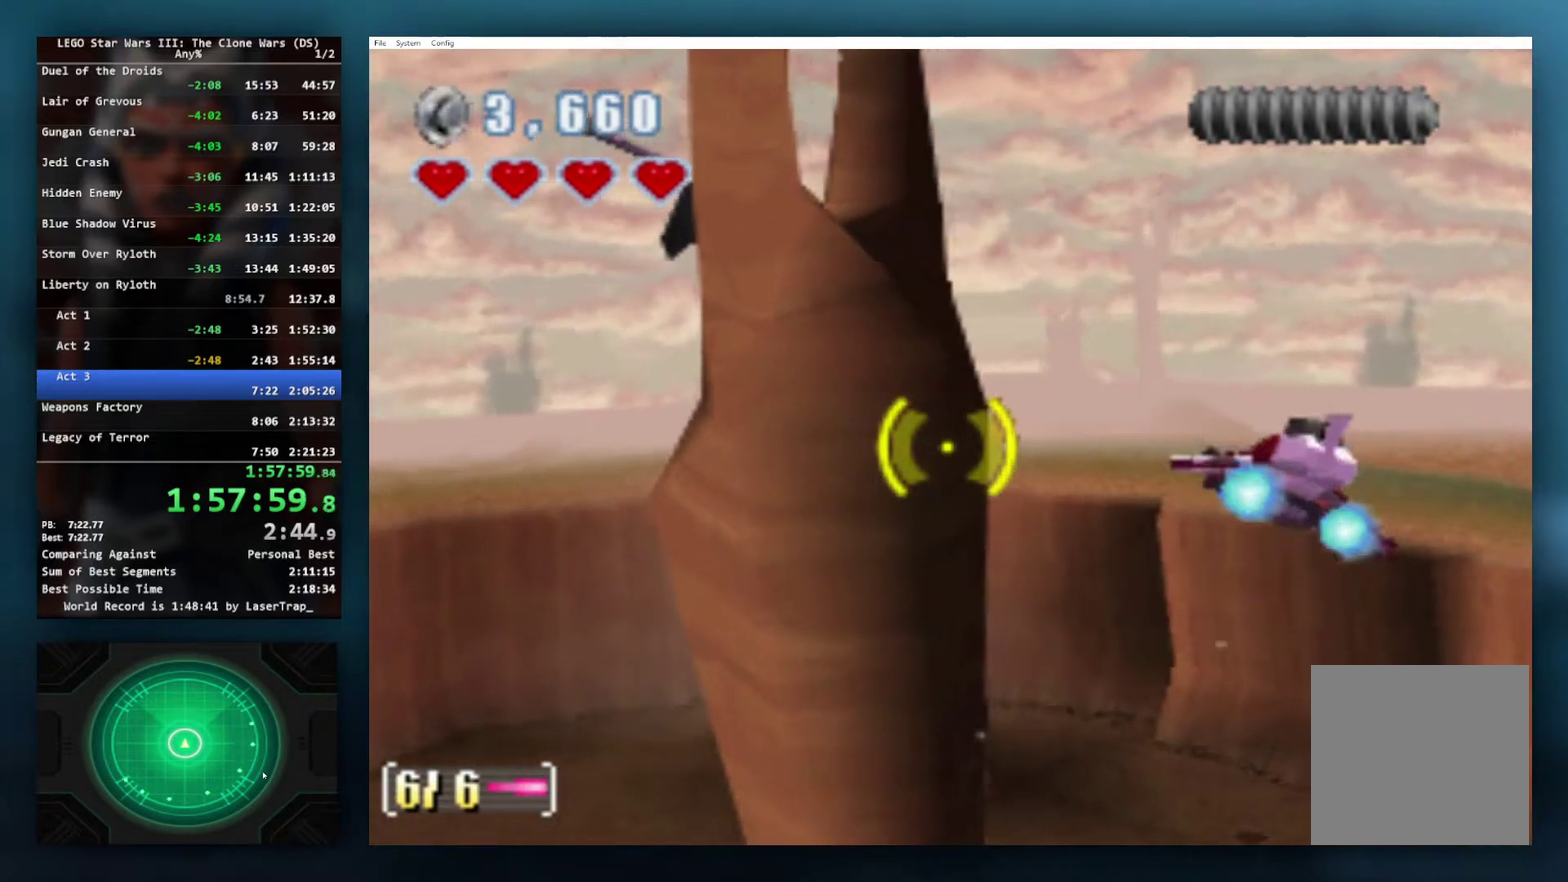
{"buttons": ["L1"], "left_stick": "down-left", "right_stick": "center"}
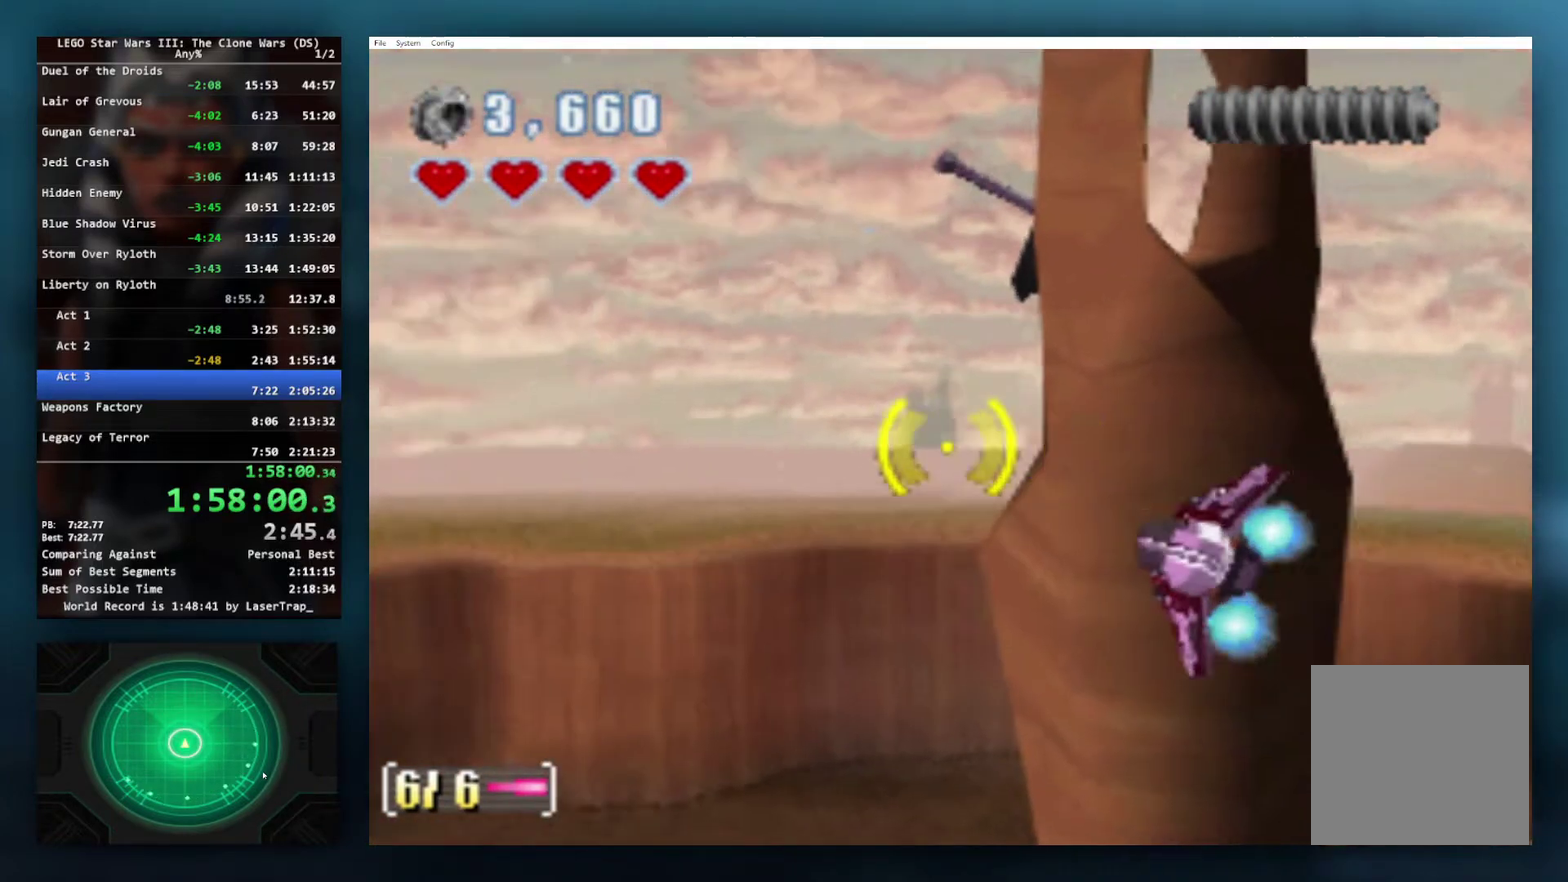
{"buttons": [], "left_stick": "left", "right_stick": "center", "events": [[17, "L1", "up"], [133, "L1", "down"], [133, "left_stick", "left"], [250, "L1", "up"], [383, "L1", "down"], [500, "L1", "up"]]}
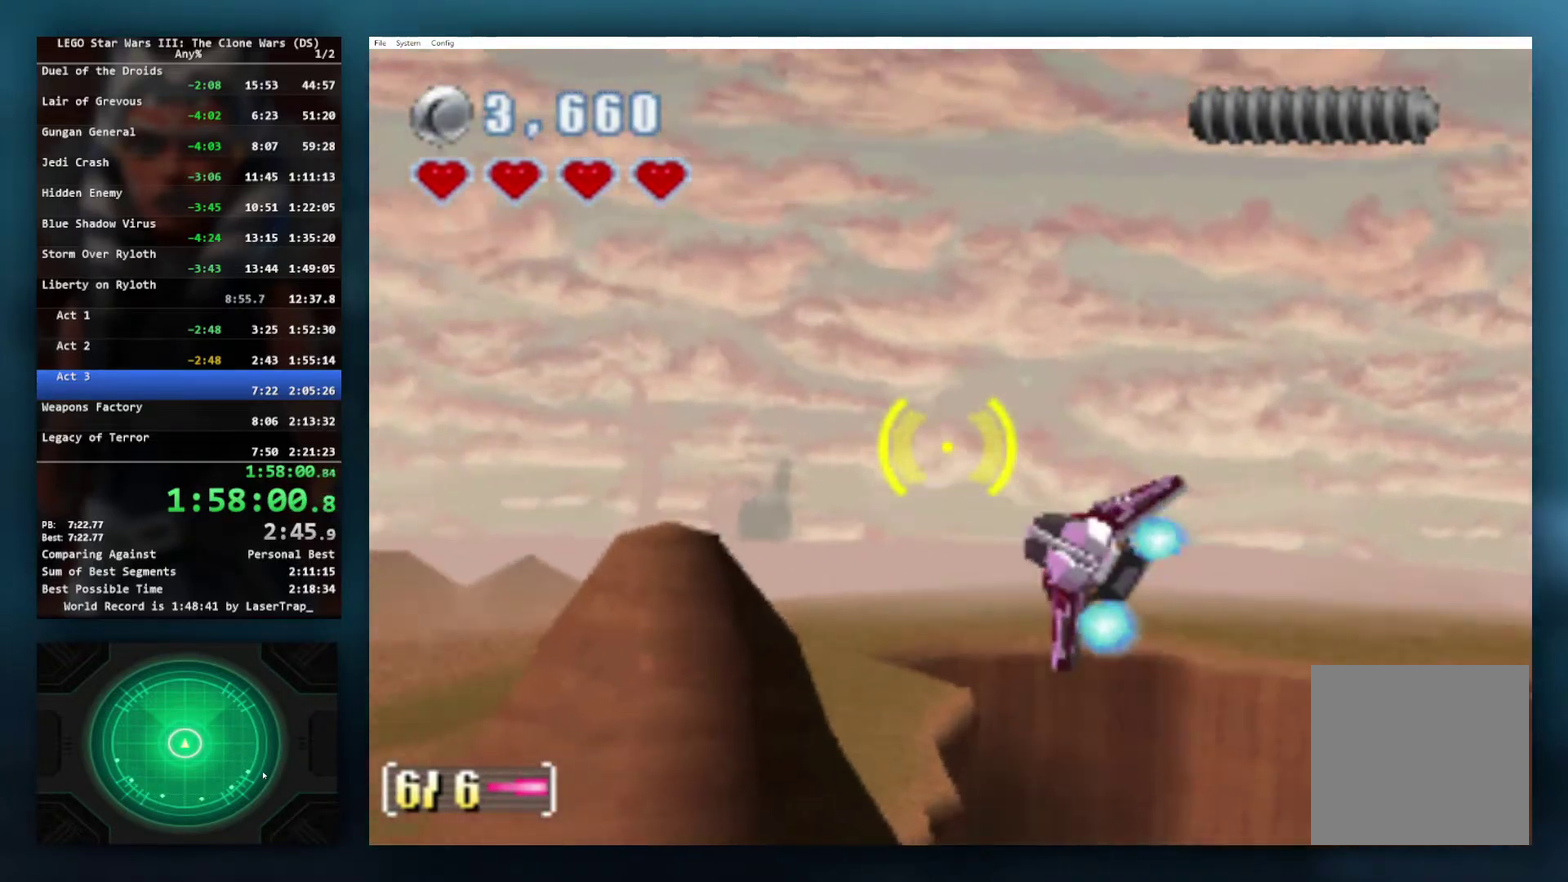
{"buttons": [], "left_stick": "left", "right_stick": "center", "events": [[100, "L1", "down"], [217, "L1", "up"], [350, "L1", "down"], [467, "L1", "up"]]}
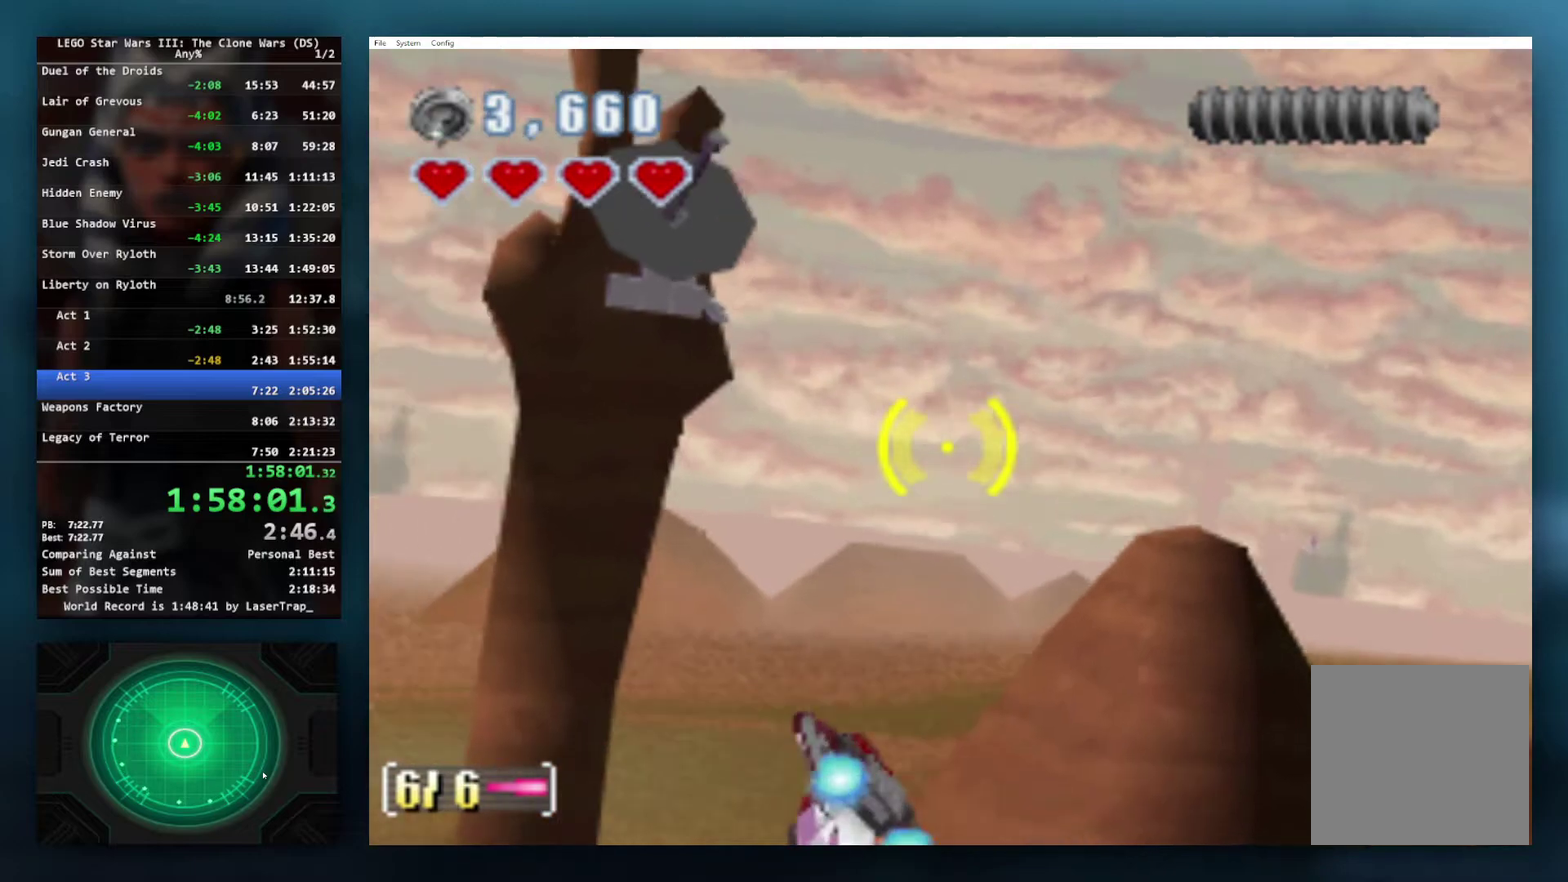
{"buttons": [], "left_stick": "left", "right_stick": "center", "events": [[83, "L1", "down"], [200, "L1", "up"], [317, "L1", "down"], [433, "L1", "up"]]}
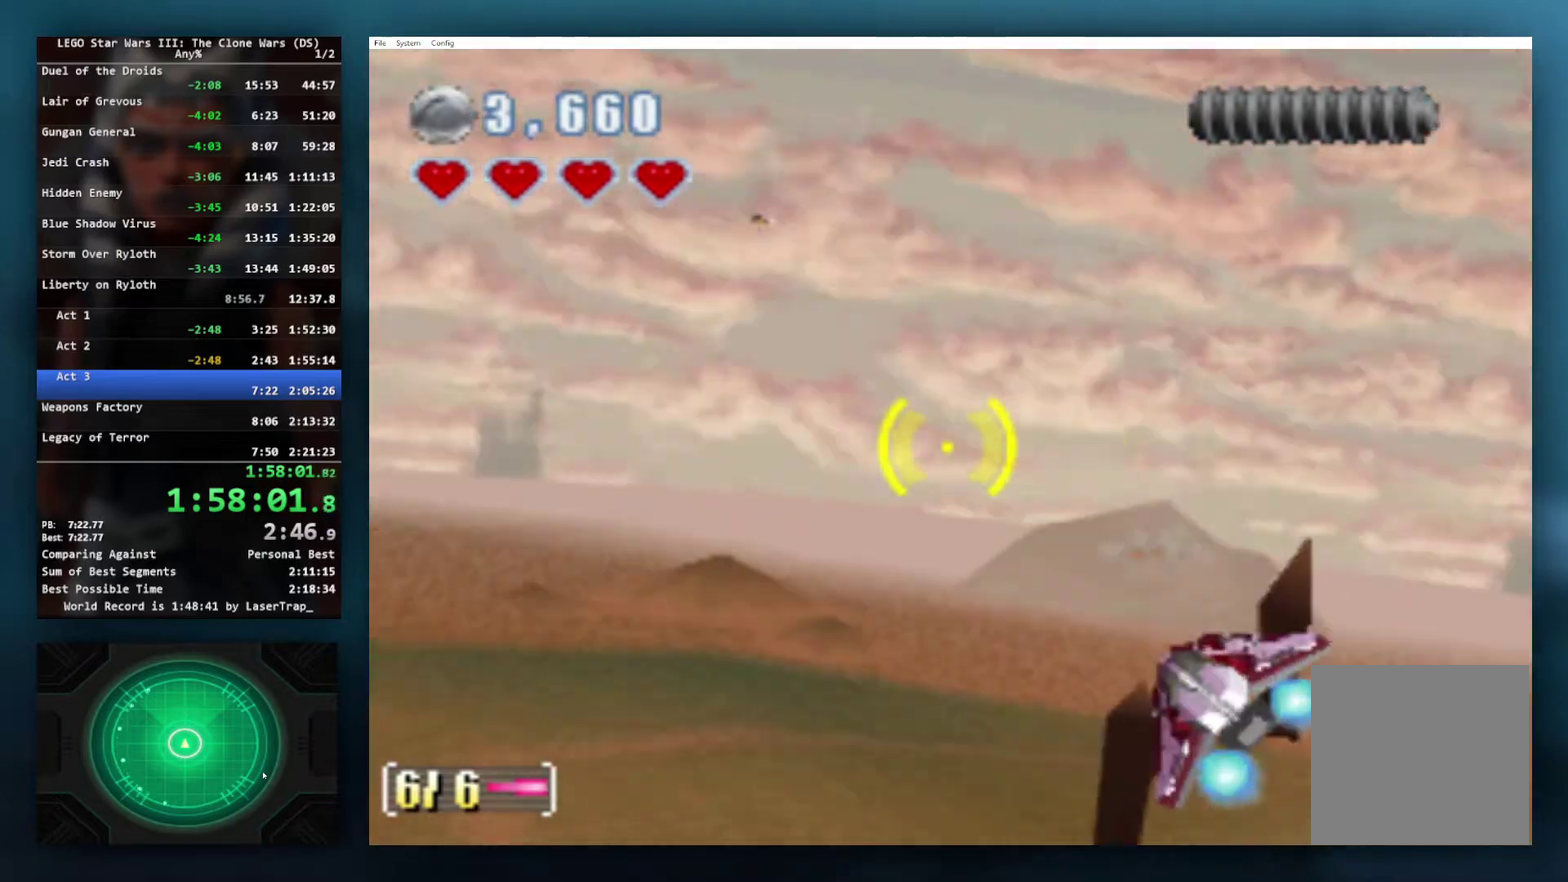
{"buttons": [], "left_stick": "up-left", "right_stick": "center", "events": [[67, "L1", "down"], [200, "L1", "up"], [217, "left_stick", "up-left"]]}
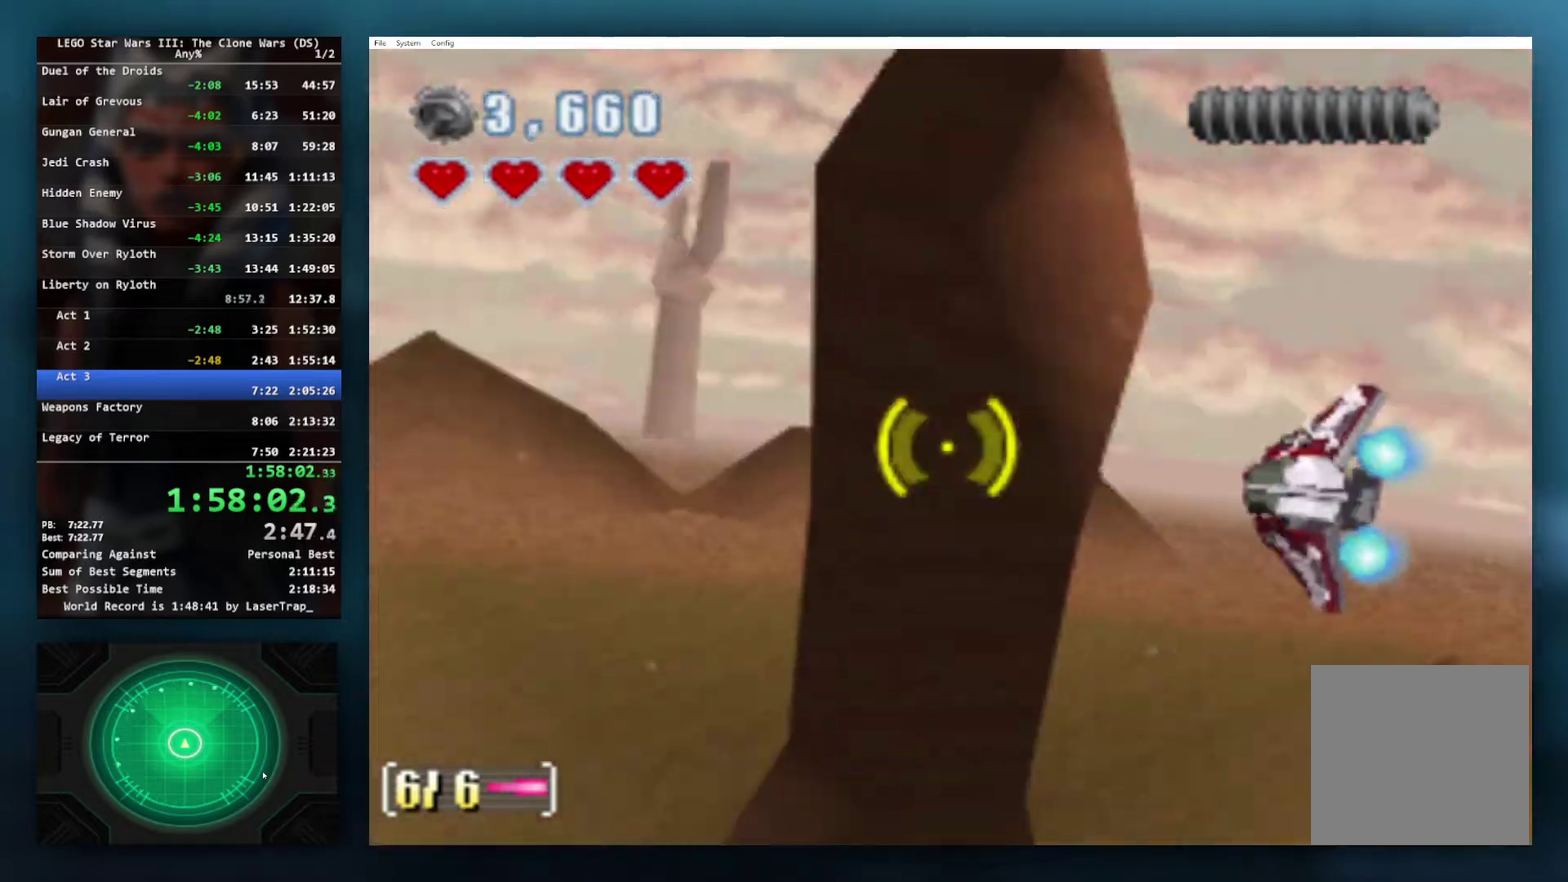
{"buttons": [], "left_stick": "left", "right_stick": "center", "events": [[67, "L1", "down"], [200, "L1", "up"], [267, "left_stick", "left"], [317, "L1", "down"], [433, "L1", "up"]]}
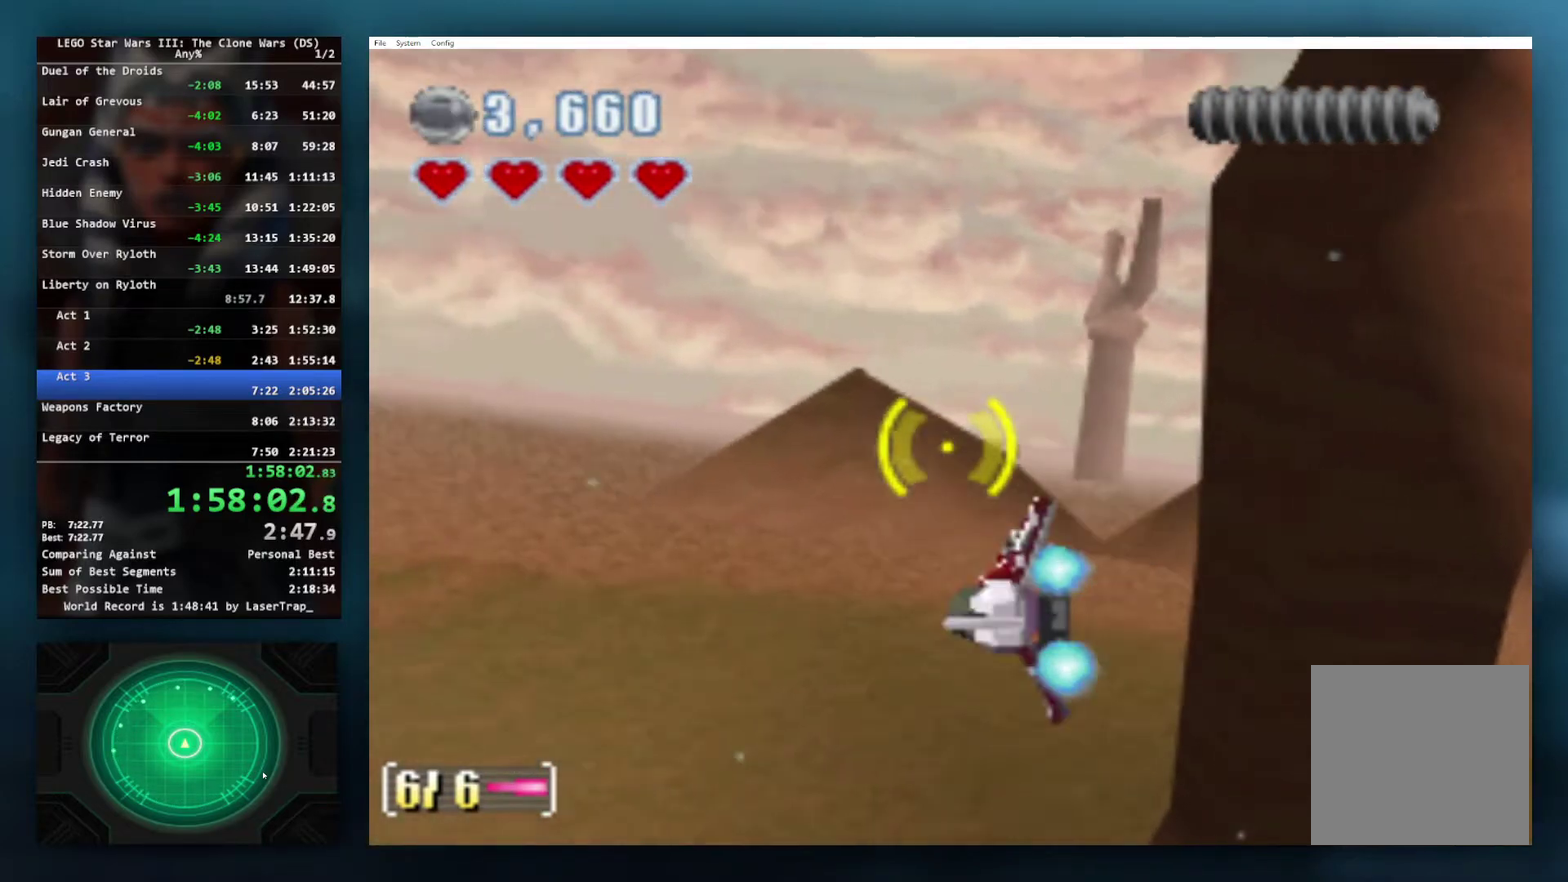
{"buttons": [], "left_stick": "left", "right_stick": "center", "events": [[67, "L1", "down"], [200, "L1", "up"], [317, "L1", "down"], [433, "L1", "up"]]}
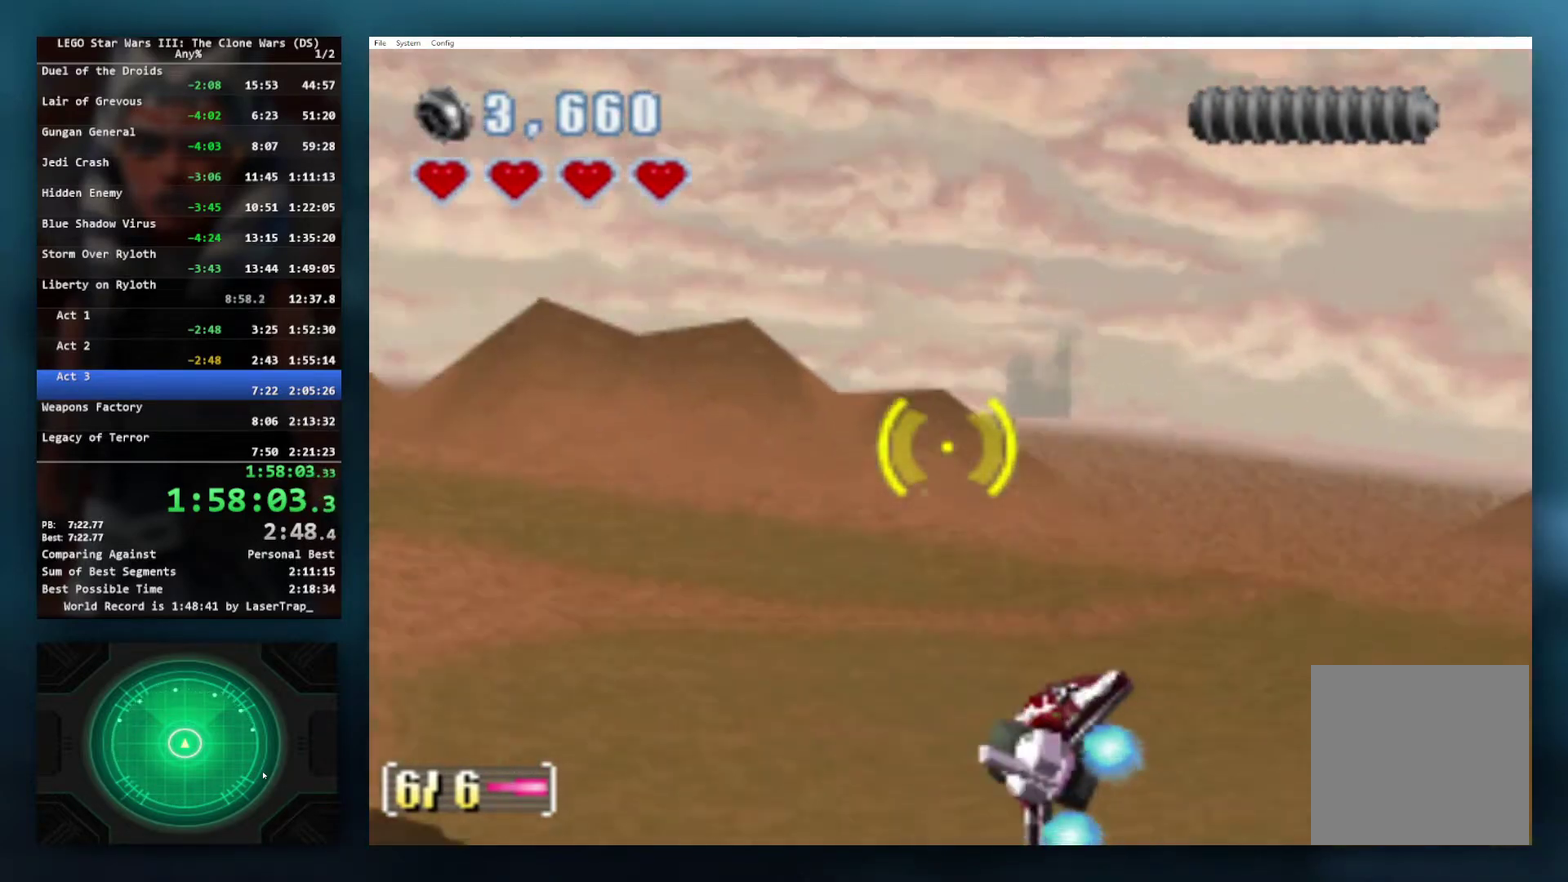
{"buttons": ["L1"], "left_stick": "up-left", "right_stick": "center", "events": [[67, "L1", "down"], [167, "left_stick", "up-left"], [233, "L1", "up"], [383, "L1", "down"]]}
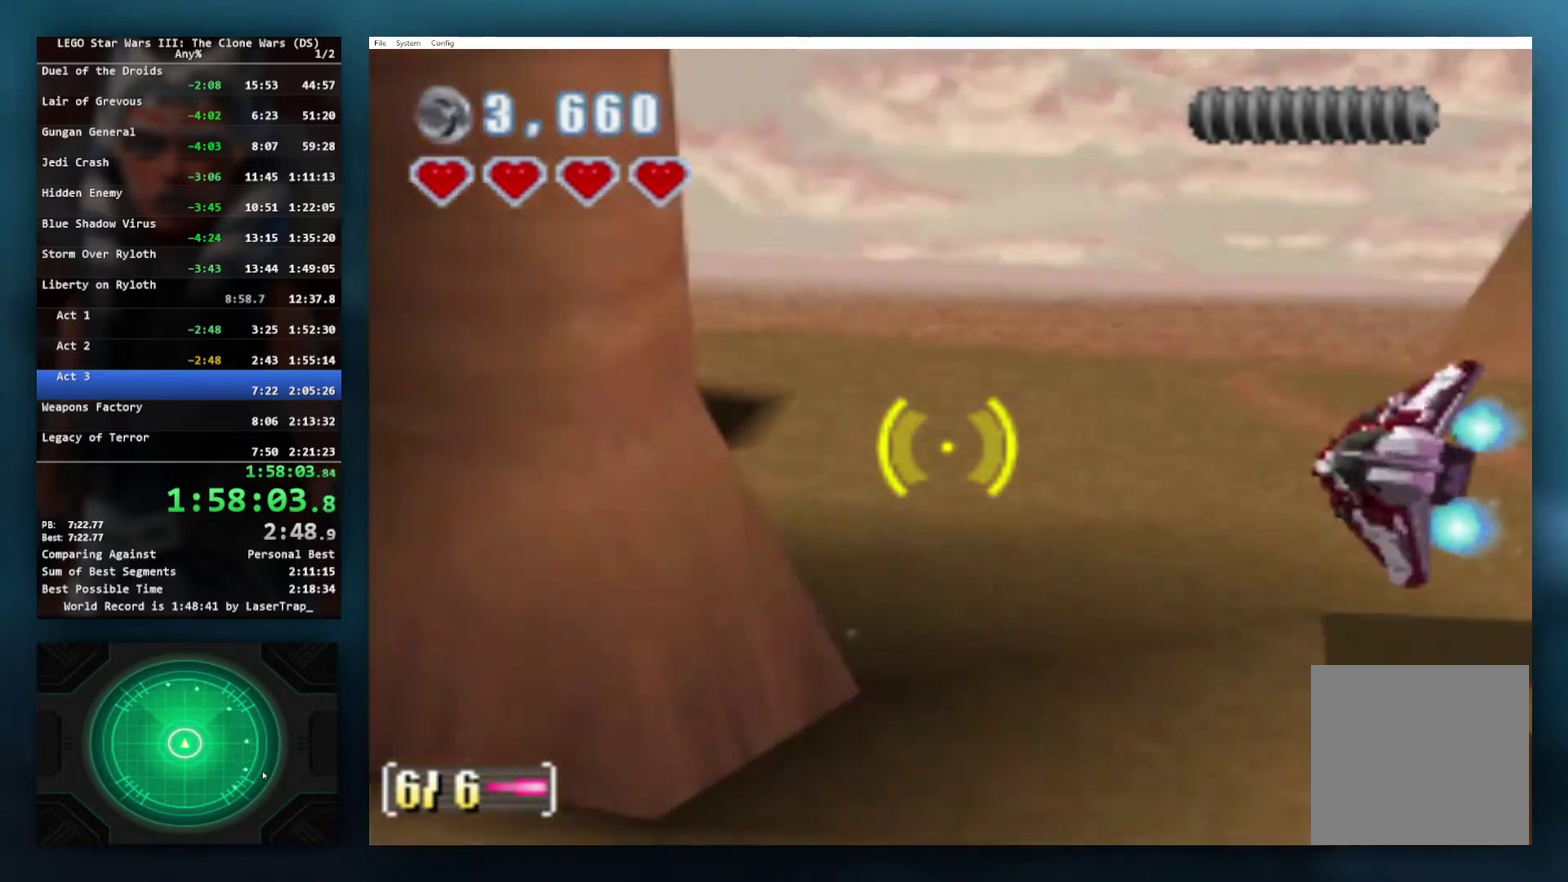
{"buttons": [], "left_stick": "up-left", "right_stick": "center", "events": [[50, "L1", "up"], [167, "L1", "down"], [300, "L1", "up"]]}
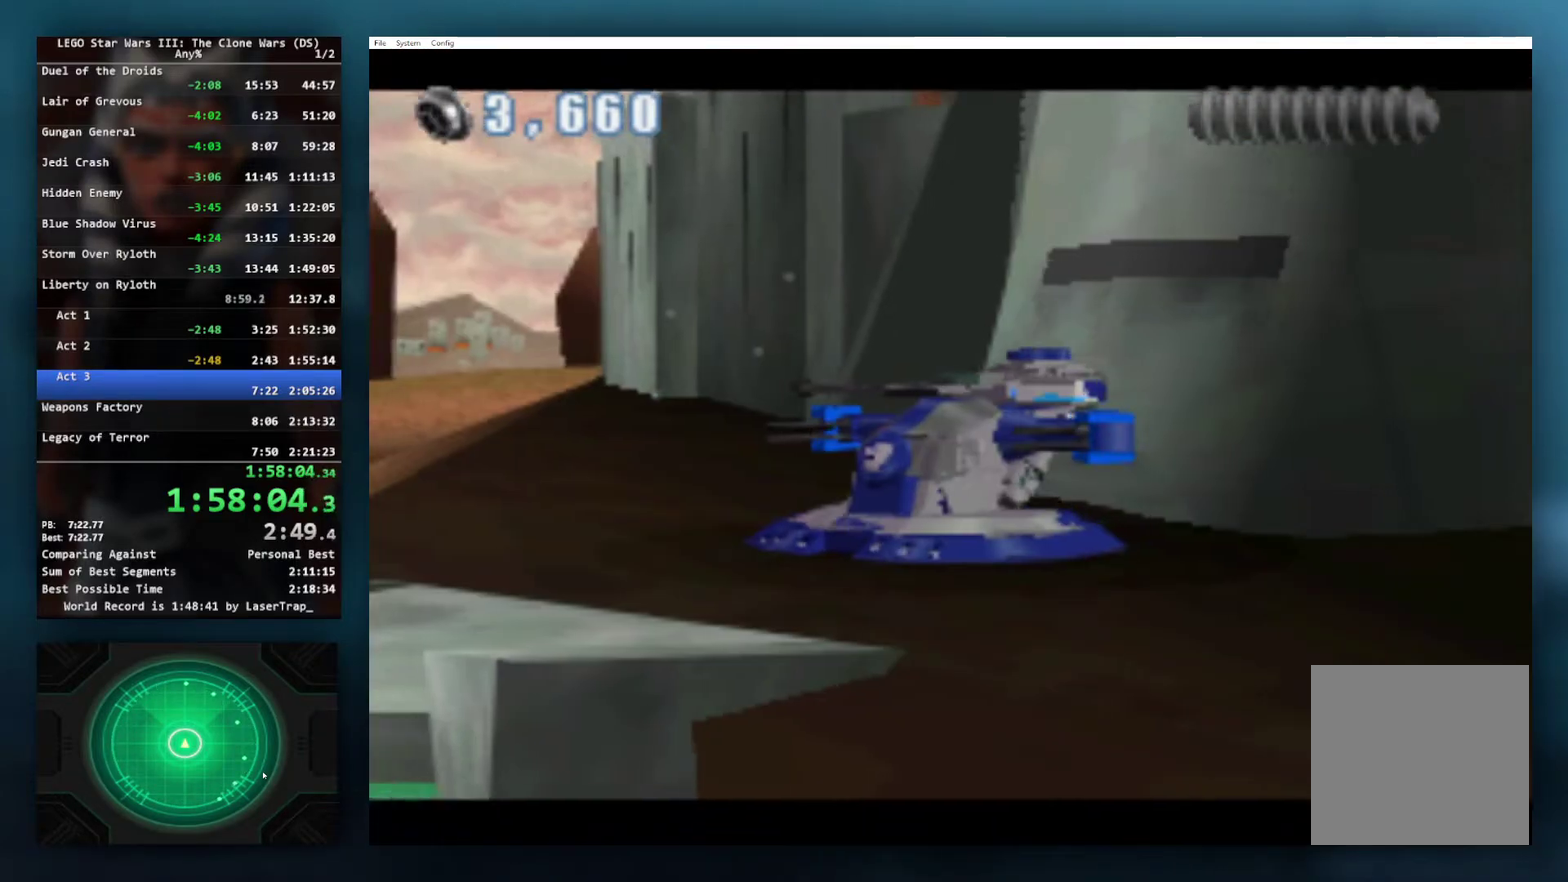
{"buttons": [], "left_stick": "down", "right_stick": "center", "events": [[17, "left_stick", "left"], [167, "left_stick", "down-left"], [217, "left_stick", "down"]]}
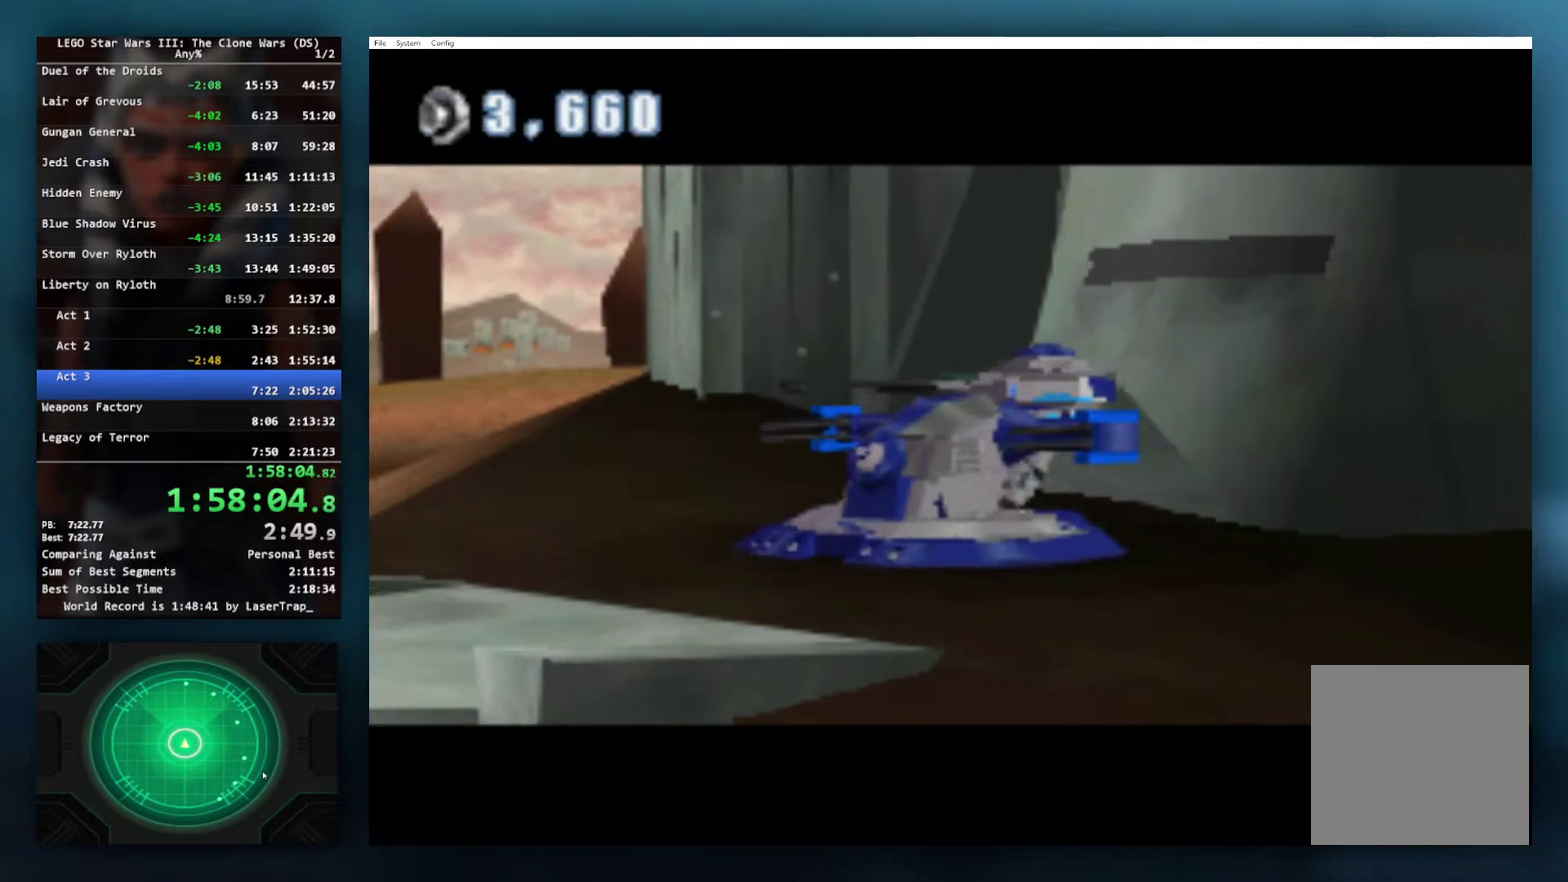
{"buttons": [], "left_stick": "down", "right_stick": "center", "events": [[267, "L1", "down"], [400, "L1", "up"]]}
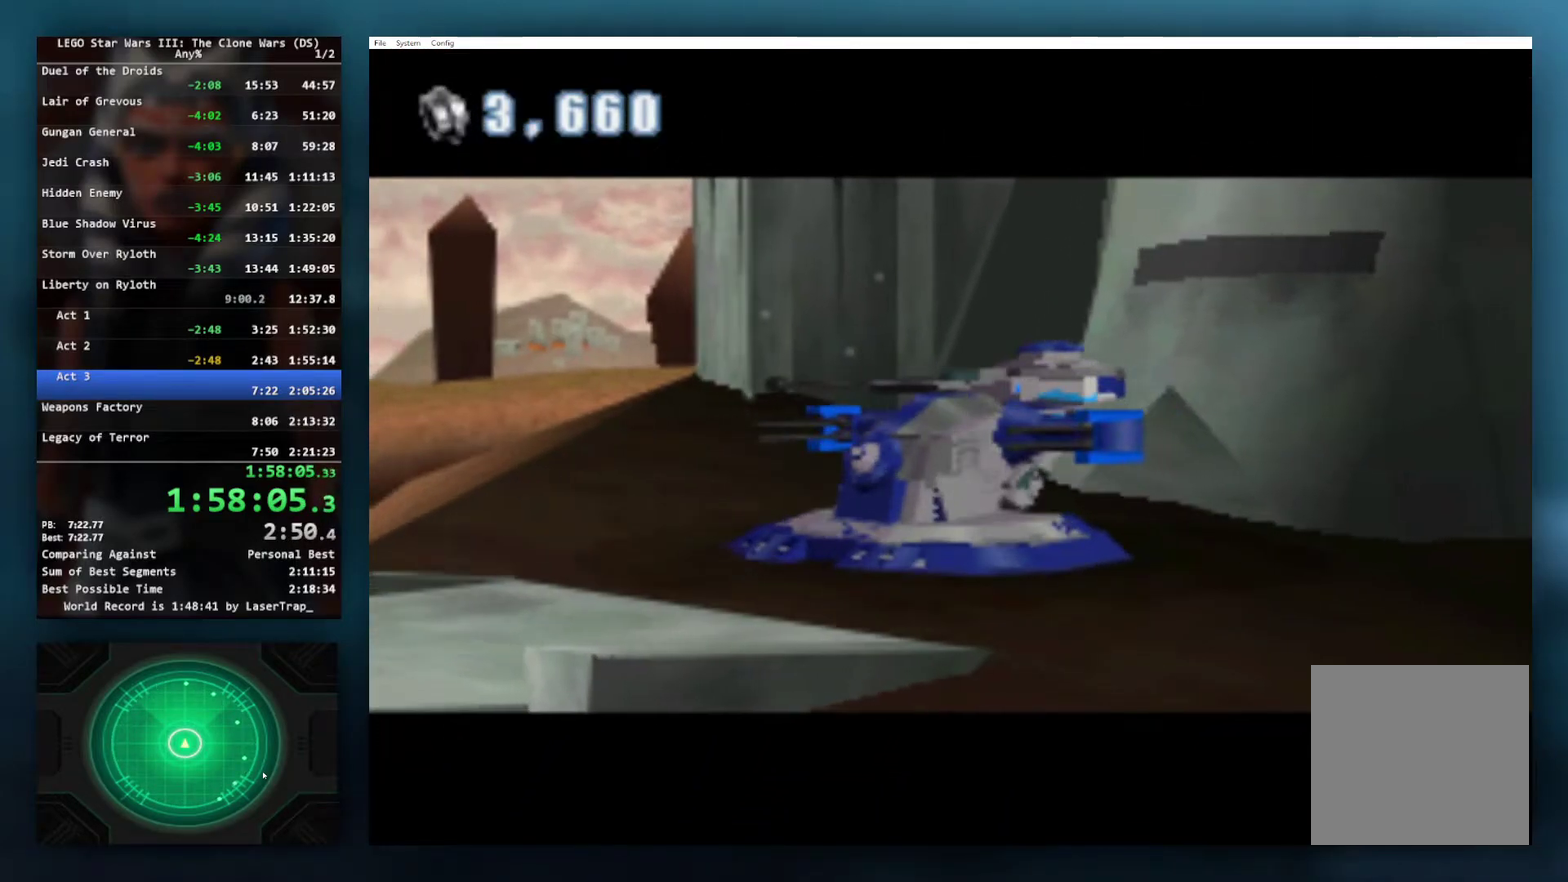
{"buttons": [], "left_stick": "down-left", "right_stick": "center", "events": [[50, "L1", "down"], [150, "L1", "up"], [350, "left_stick", "center"], [500, "left_stick", "down-left"]]}
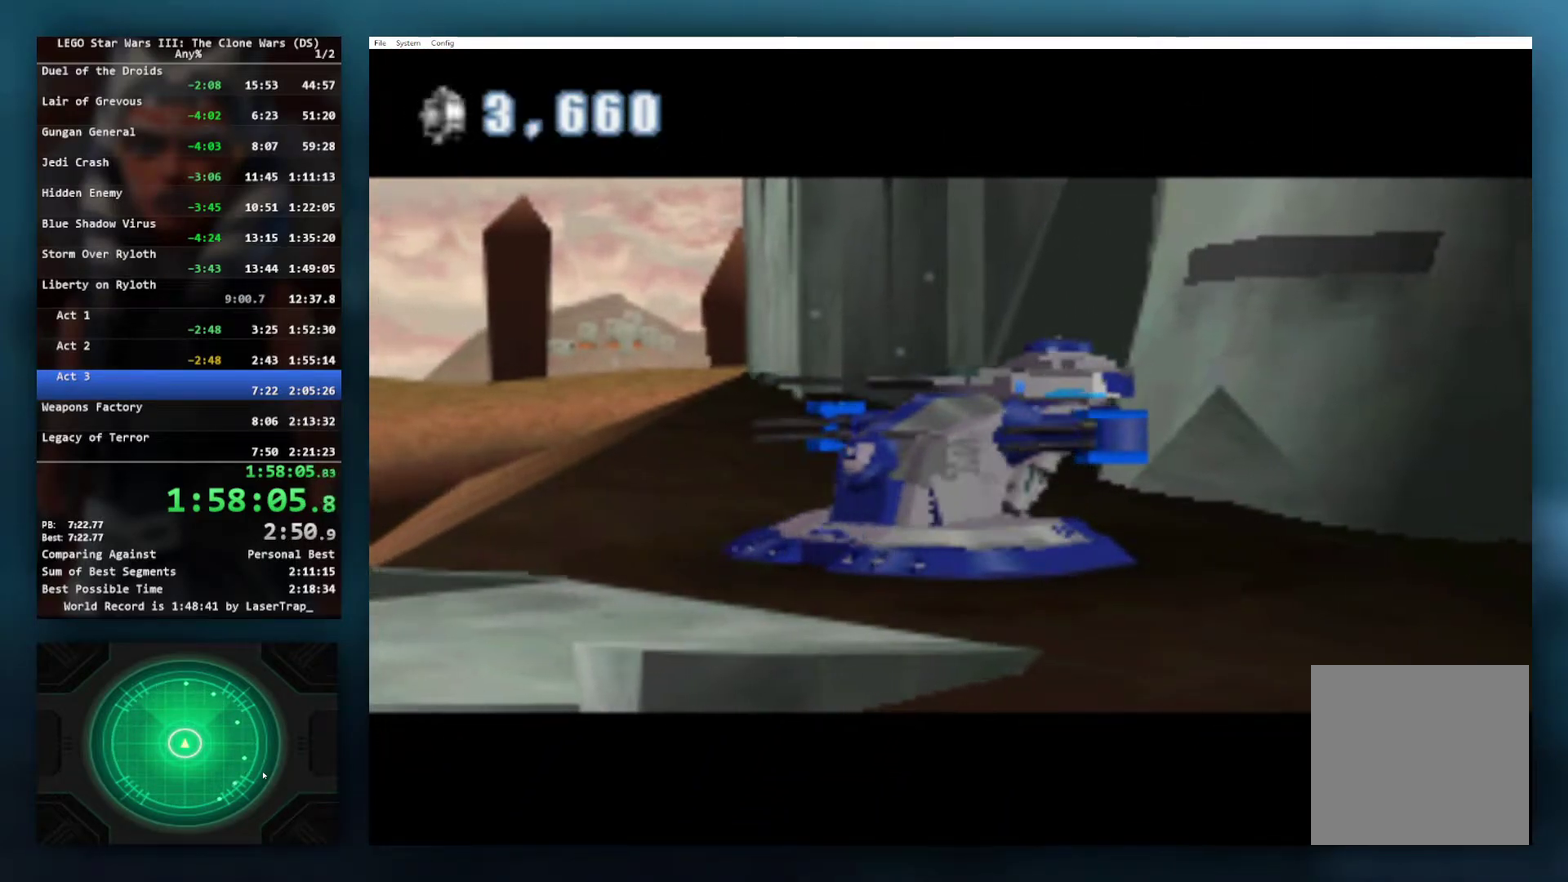
{"buttons": ["L1"], "left_stick": "down-left", "right_stick": "center", "events": [[483, "L1", "down"]]}
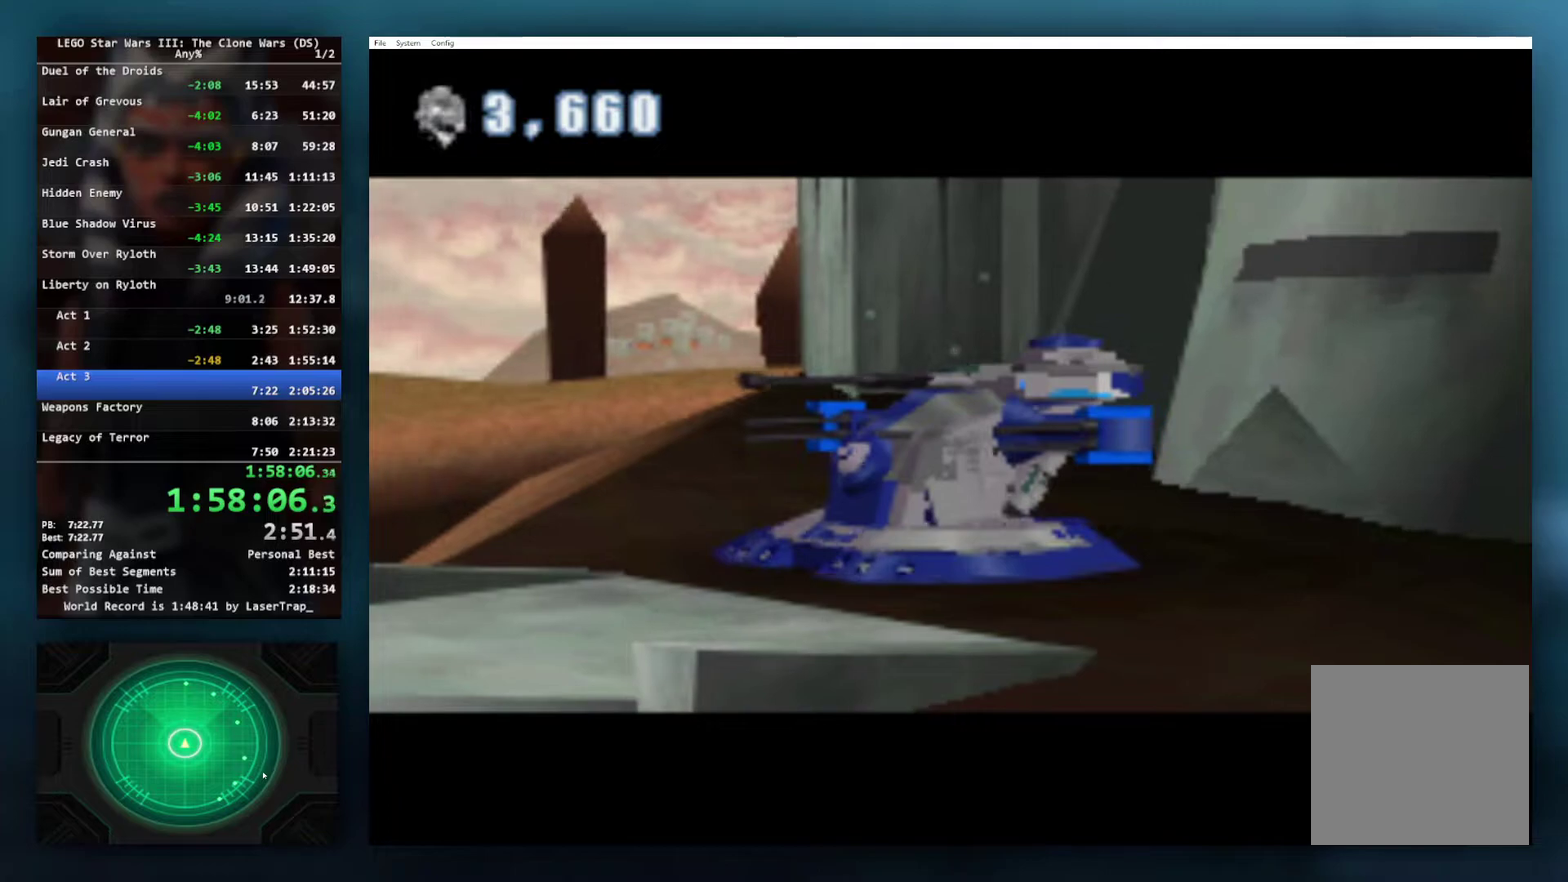
{"buttons": [], "left_stick": "down-left", "right_stick": "center", "events": [[117, "L1", "up"]]}
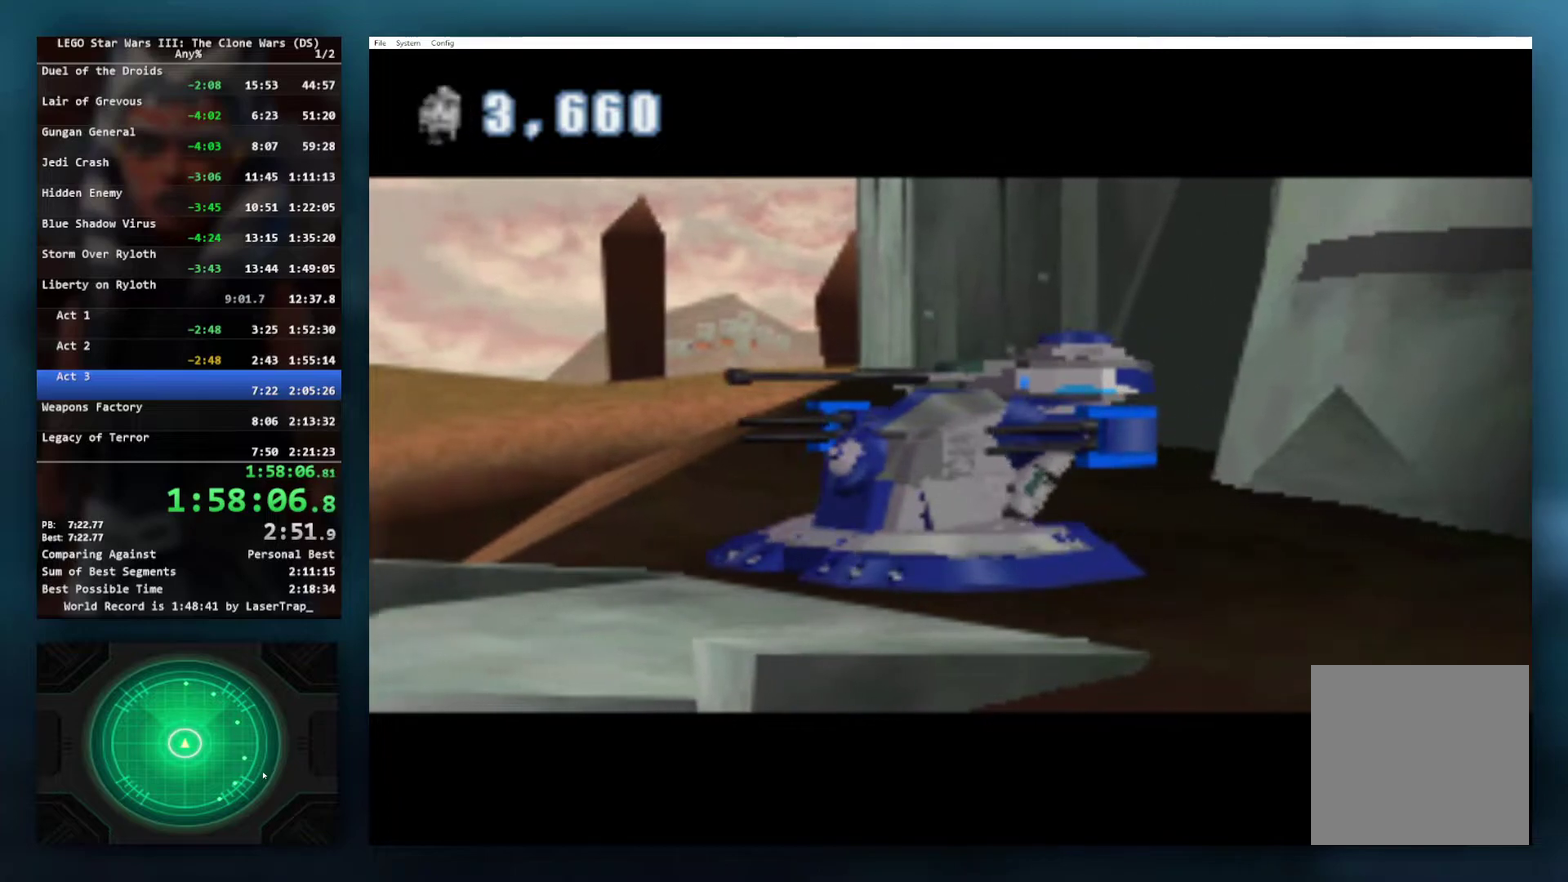
{"buttons": [], "left_stick": "down-left", "right_stick": "center", "events": []}
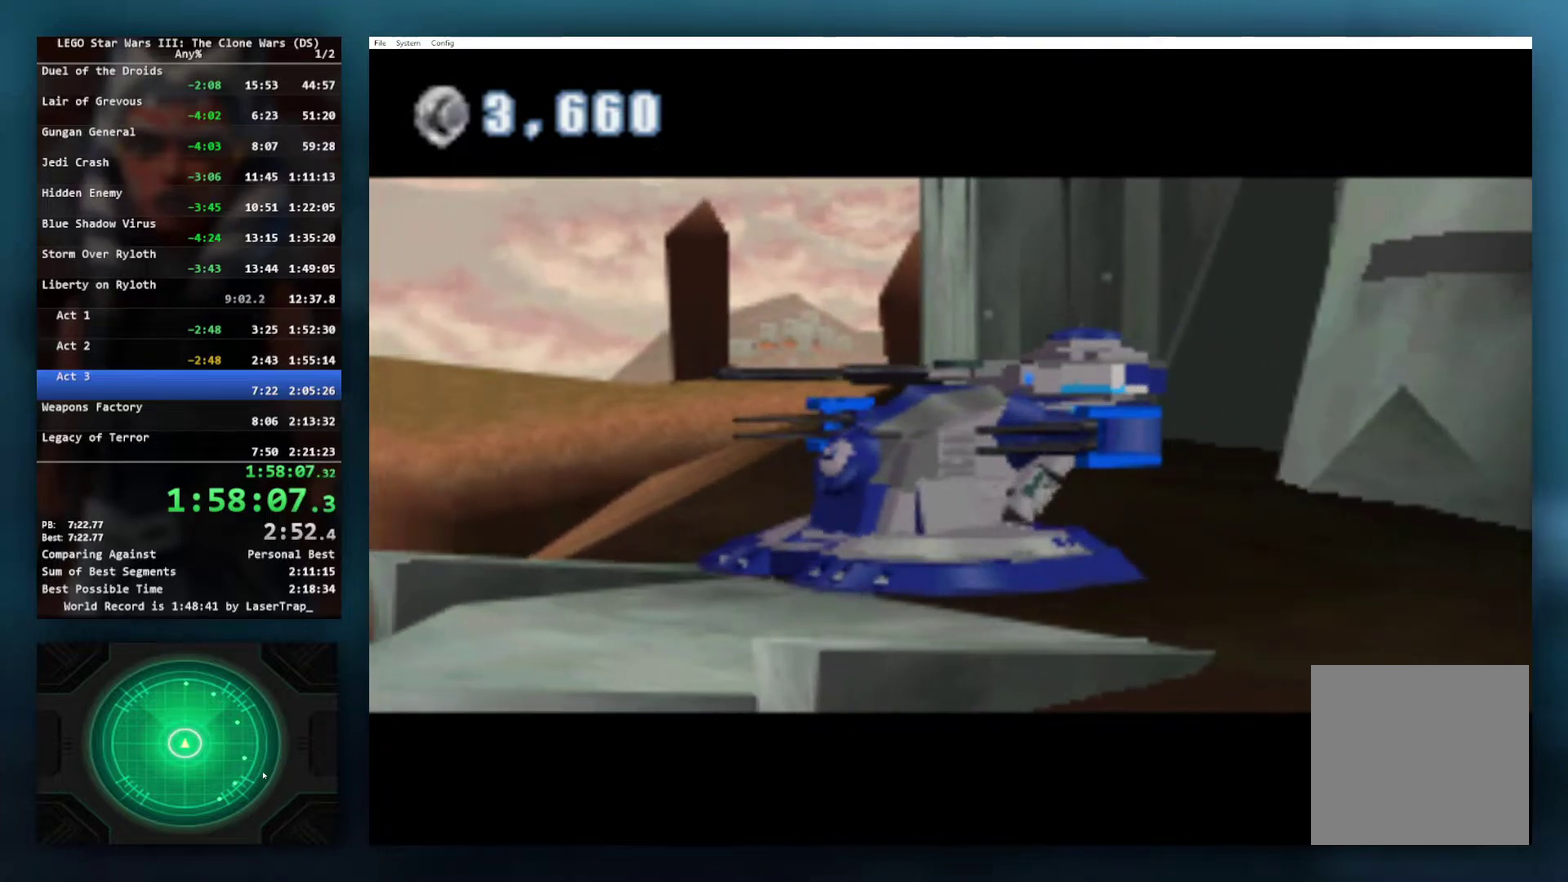
{"buttons": [], "left_stick": "down-left", "right_stick": "center", "events": []}
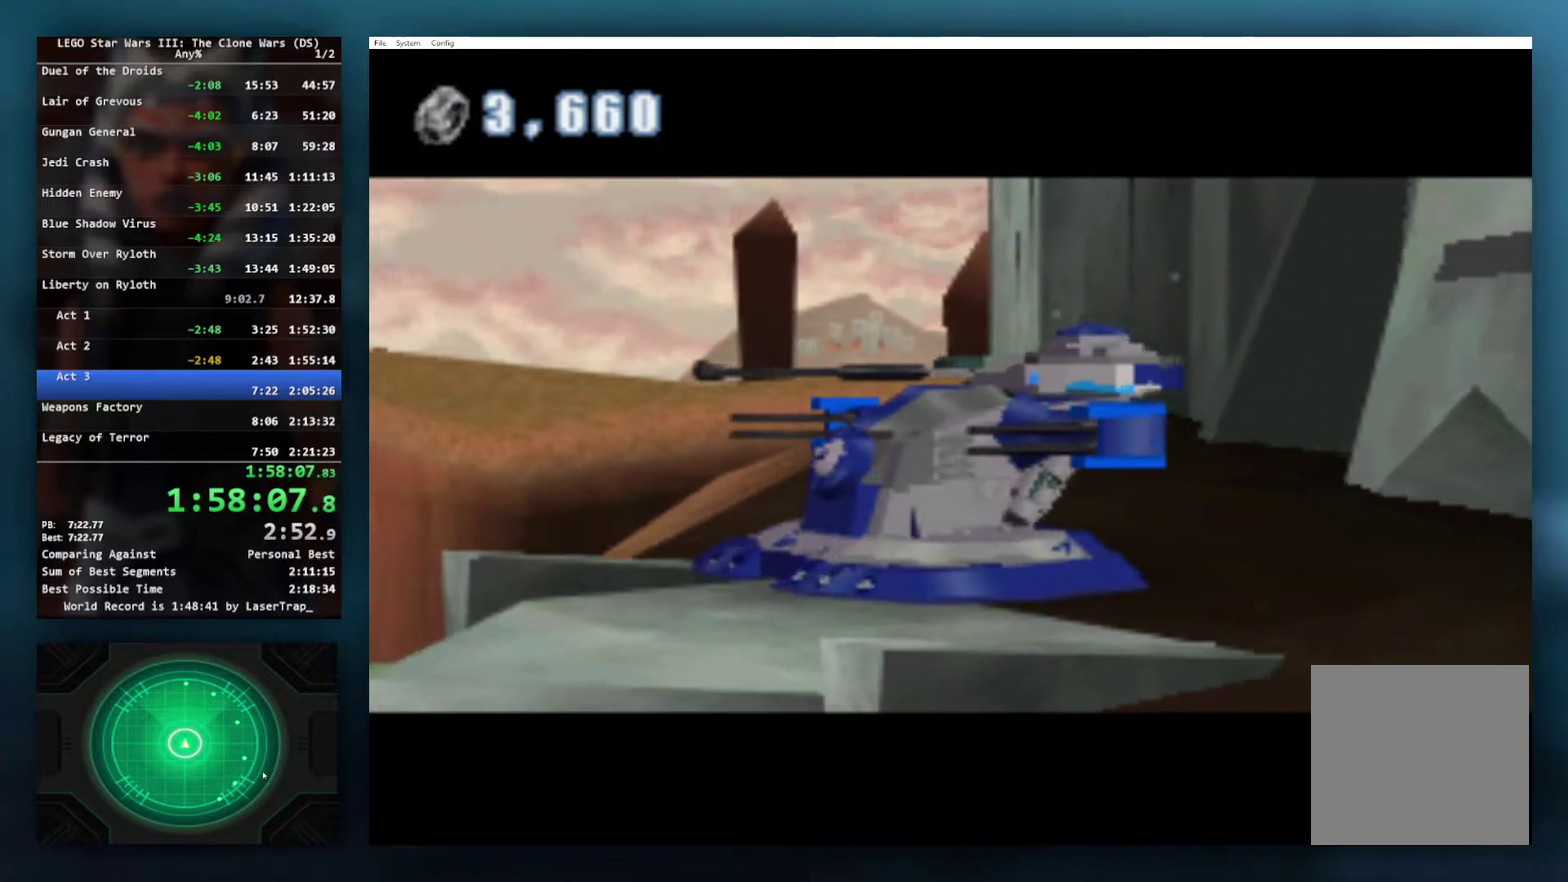
{"buttons": [], "left_stick": "left", "right_stick": "center", "events": [[350, "left_stick", "left"]]}
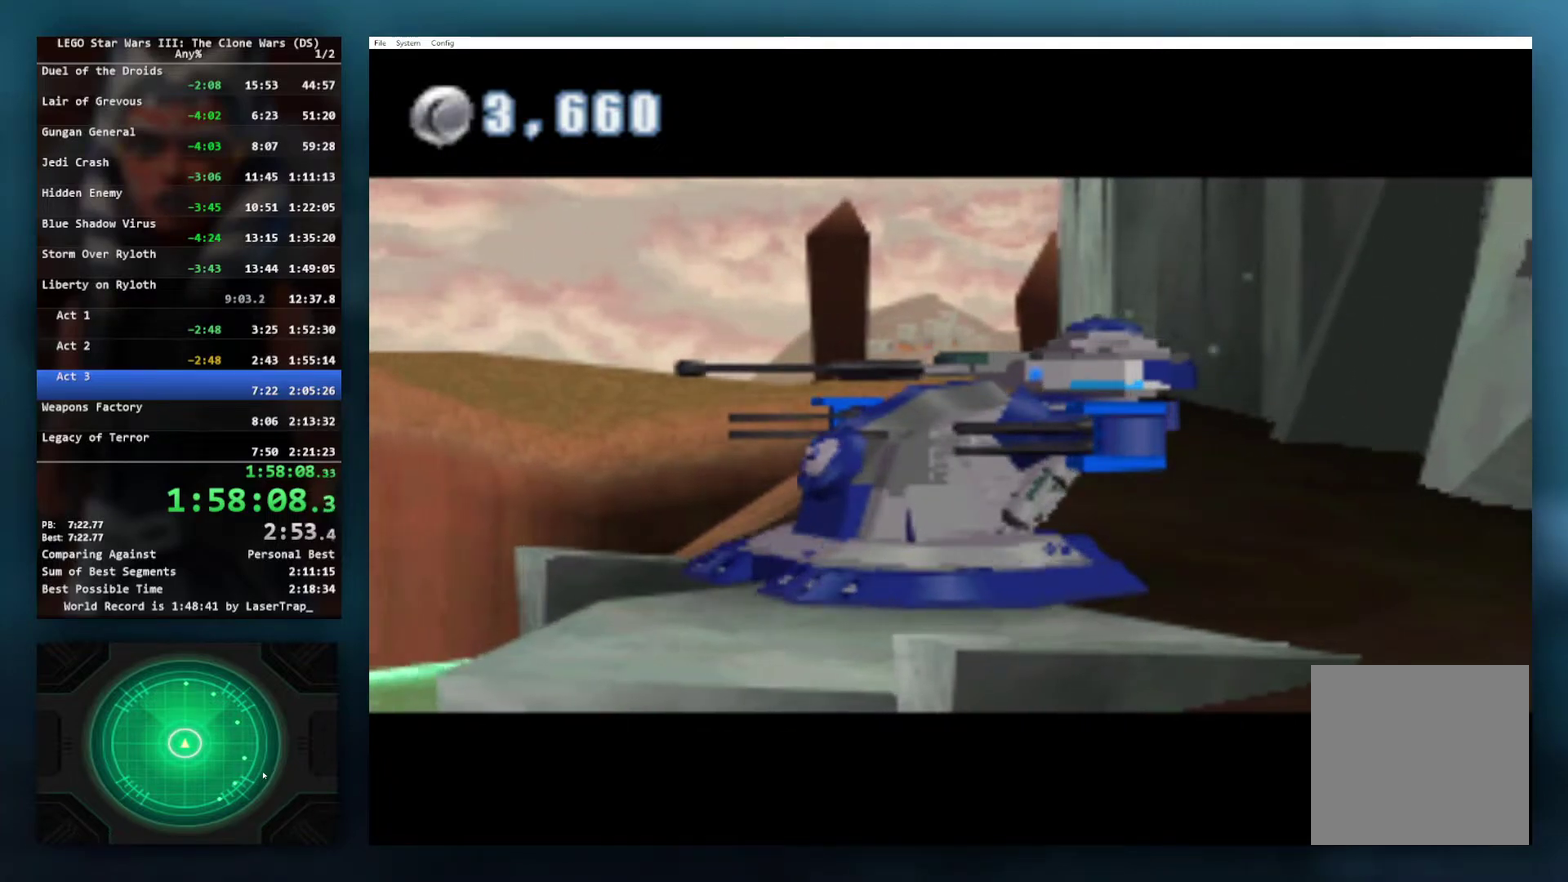
{"buttons": [], "left_stick": "left", "right_stick": "center", "events": []}
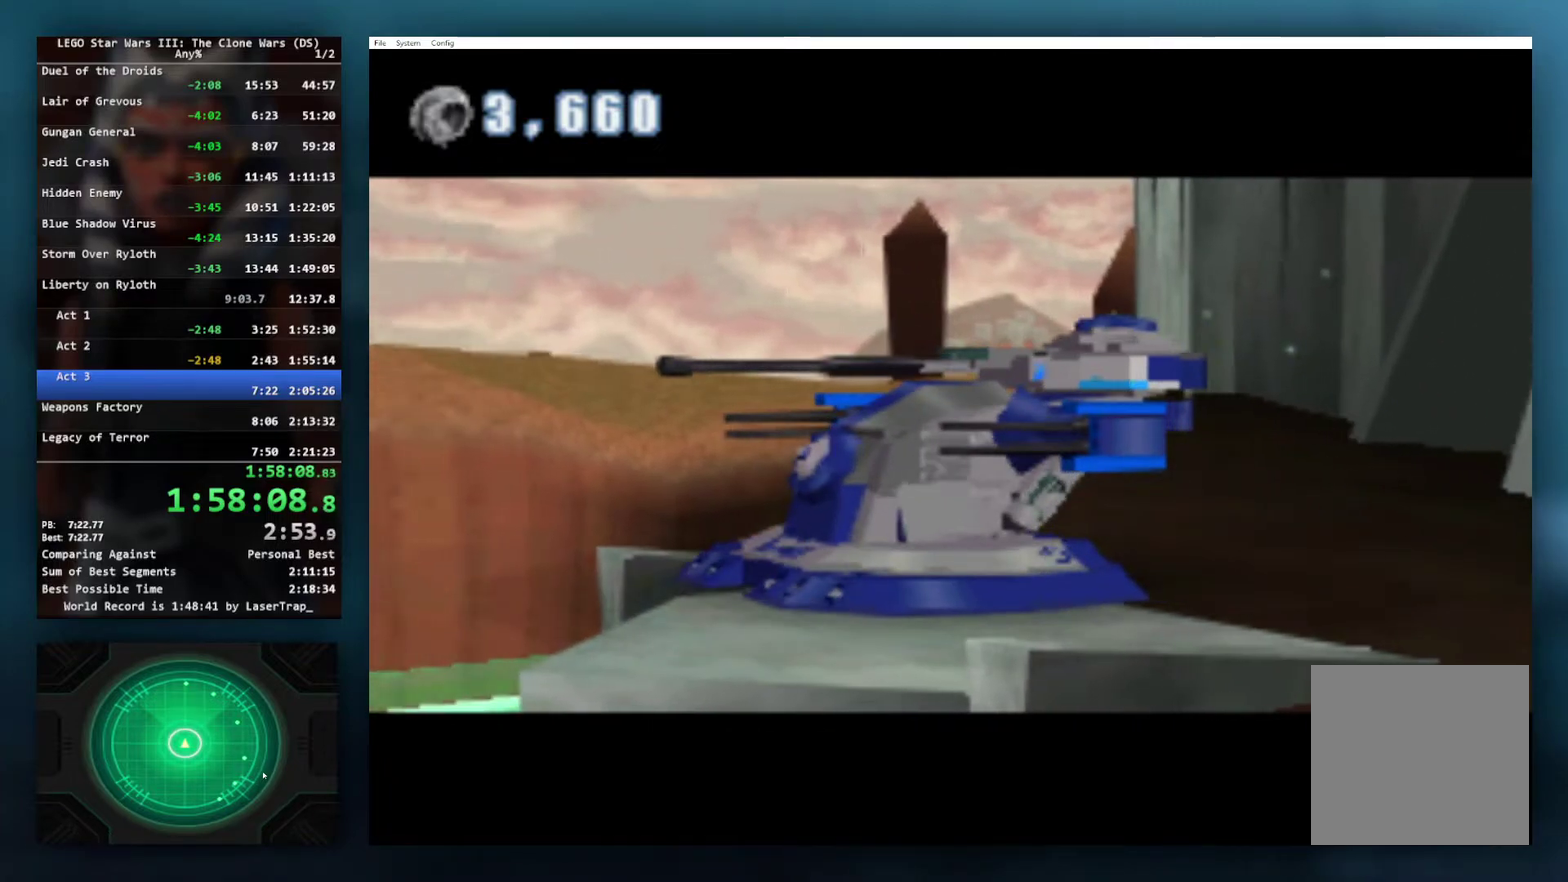
{"buttons": [], "left_stick": "left", "right_stick": "center", "events": [[50, "left_stick", "down-left"], [150, "left_stick", "left"]]}
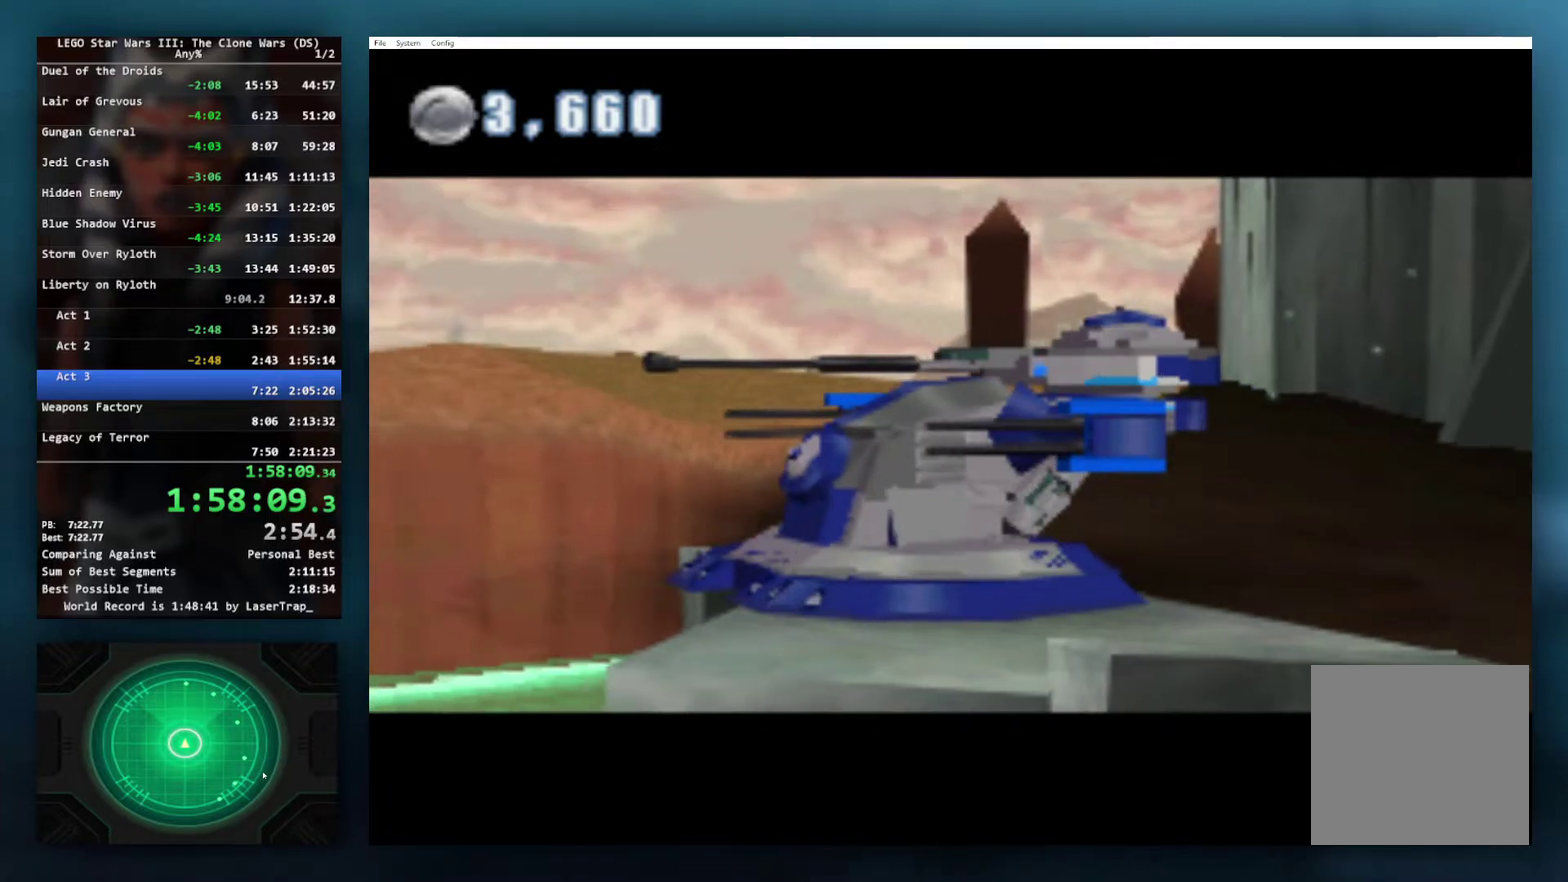
{"buttons": [], "left_stick": "down-left", "right_stick": "center", "events": [[300, "left_stick", "down-left"]]}
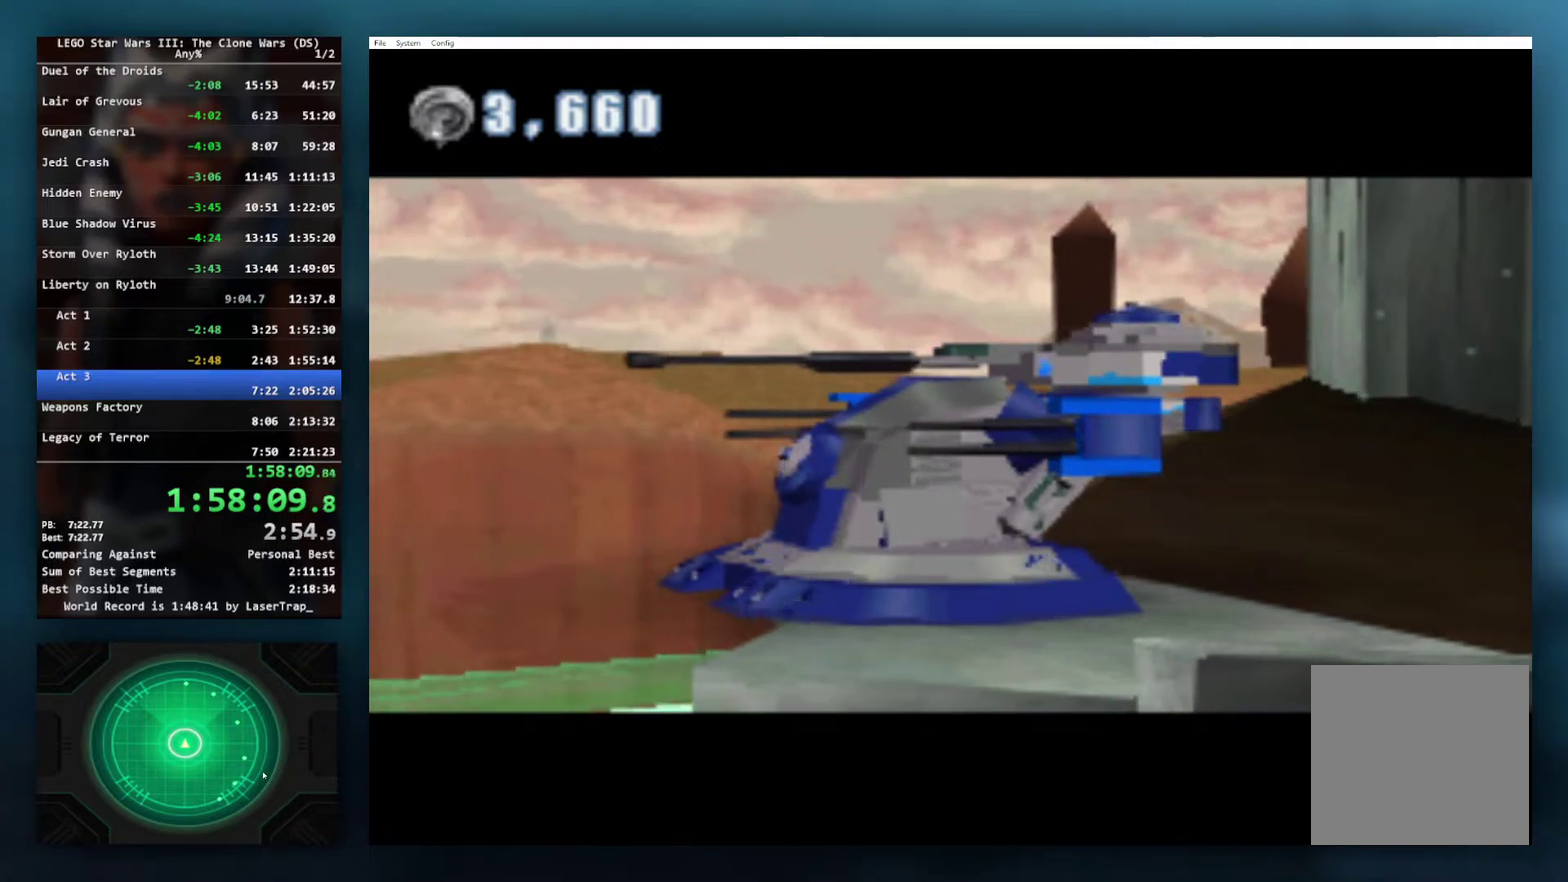
{"buttons": [], "left_stick": "down-left", "right_stick": "center", "events": []}
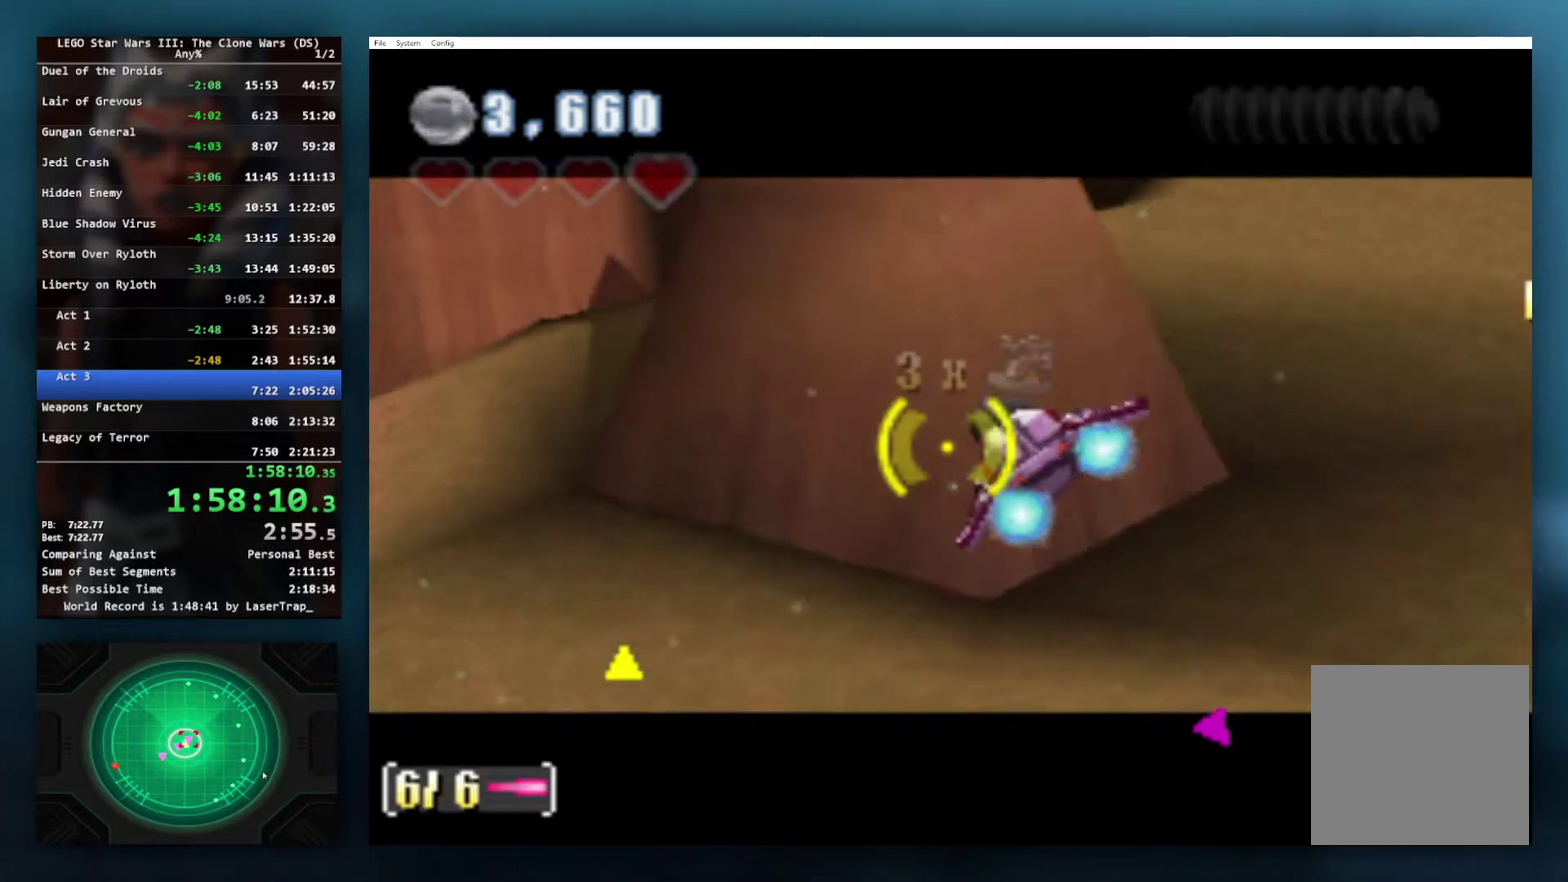
{"buttons": [], "left_stick": "up-left", "right_stick": "center", "events": [[467, "left_stick", "up-left"]]}
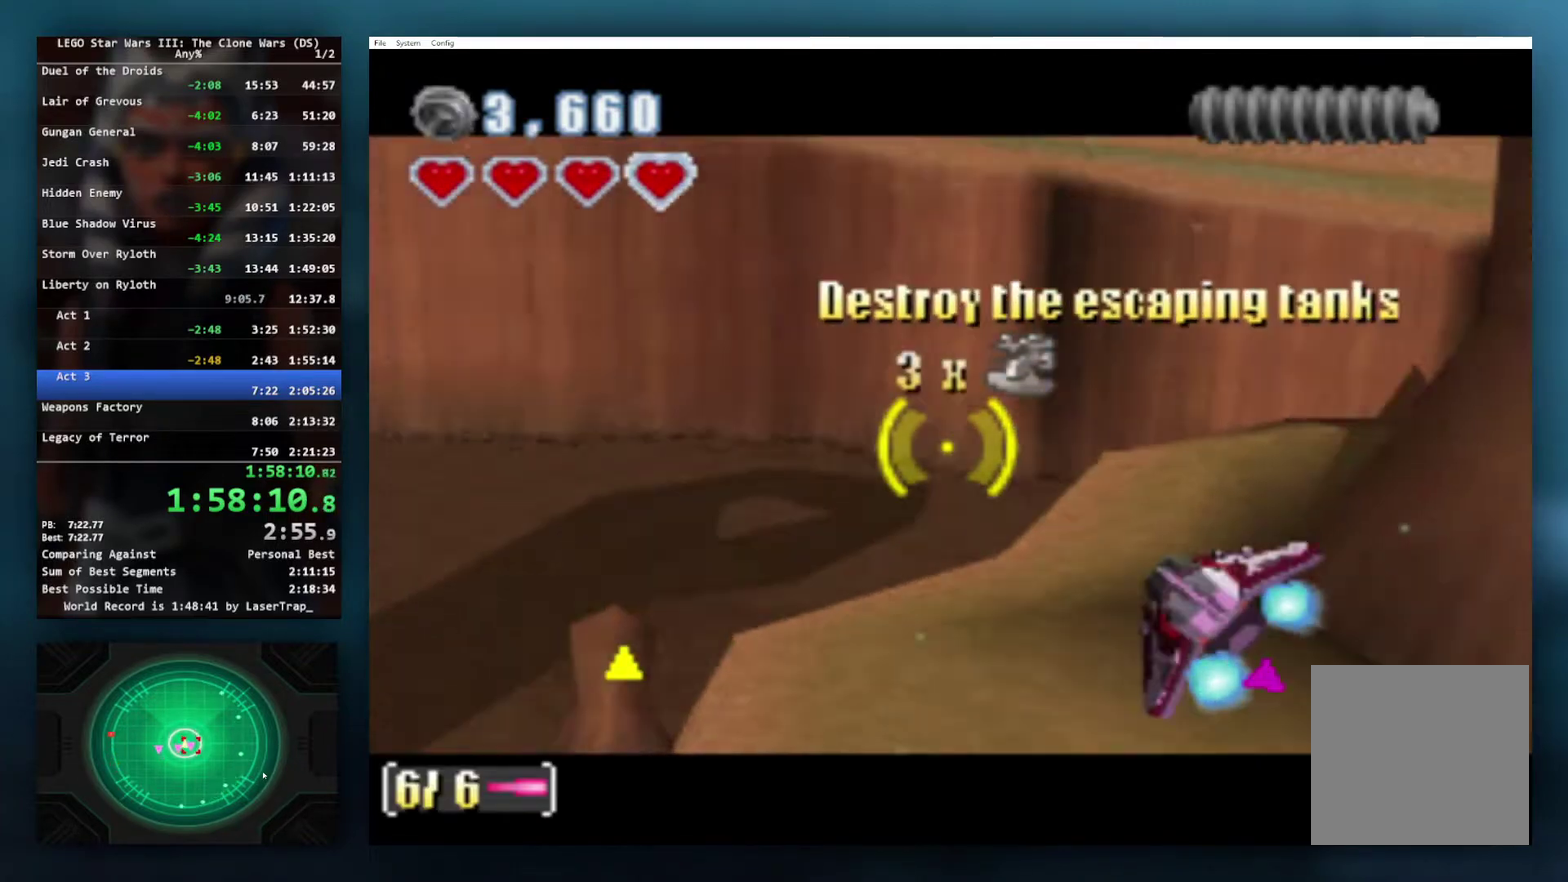
{"buttons": [], "left_stick": "left", "right_stick": "center", "events": [[417, "left_stick", "left"]]}
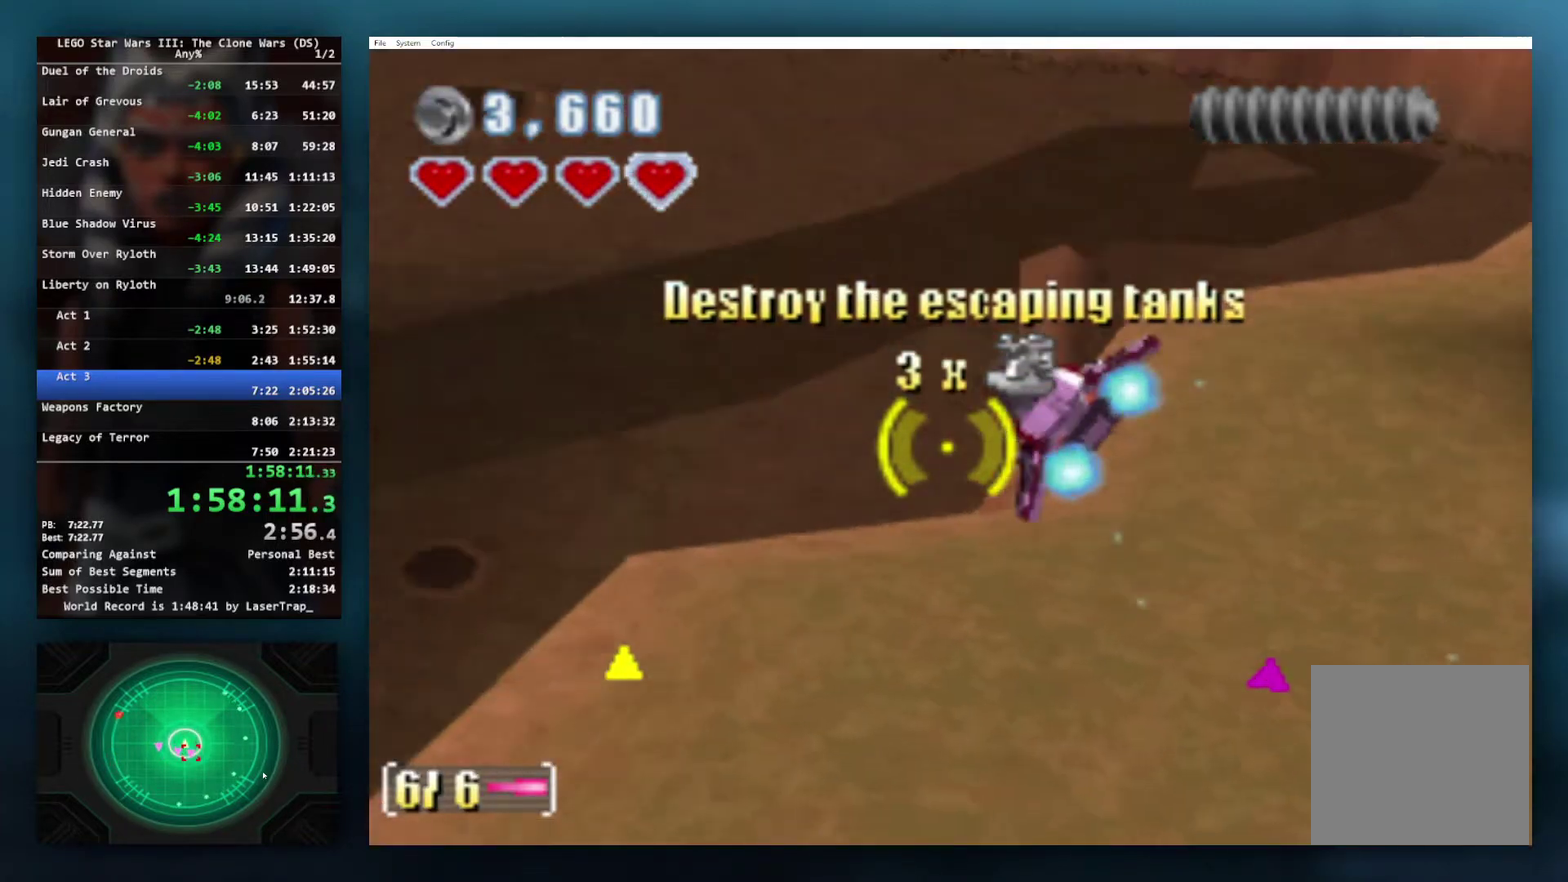
{"buttons": [], "left_stick": "left", "right_stick": "center", "events": [[33, "left_stick", "down-left"], [483, "left_stick", "left"]]}